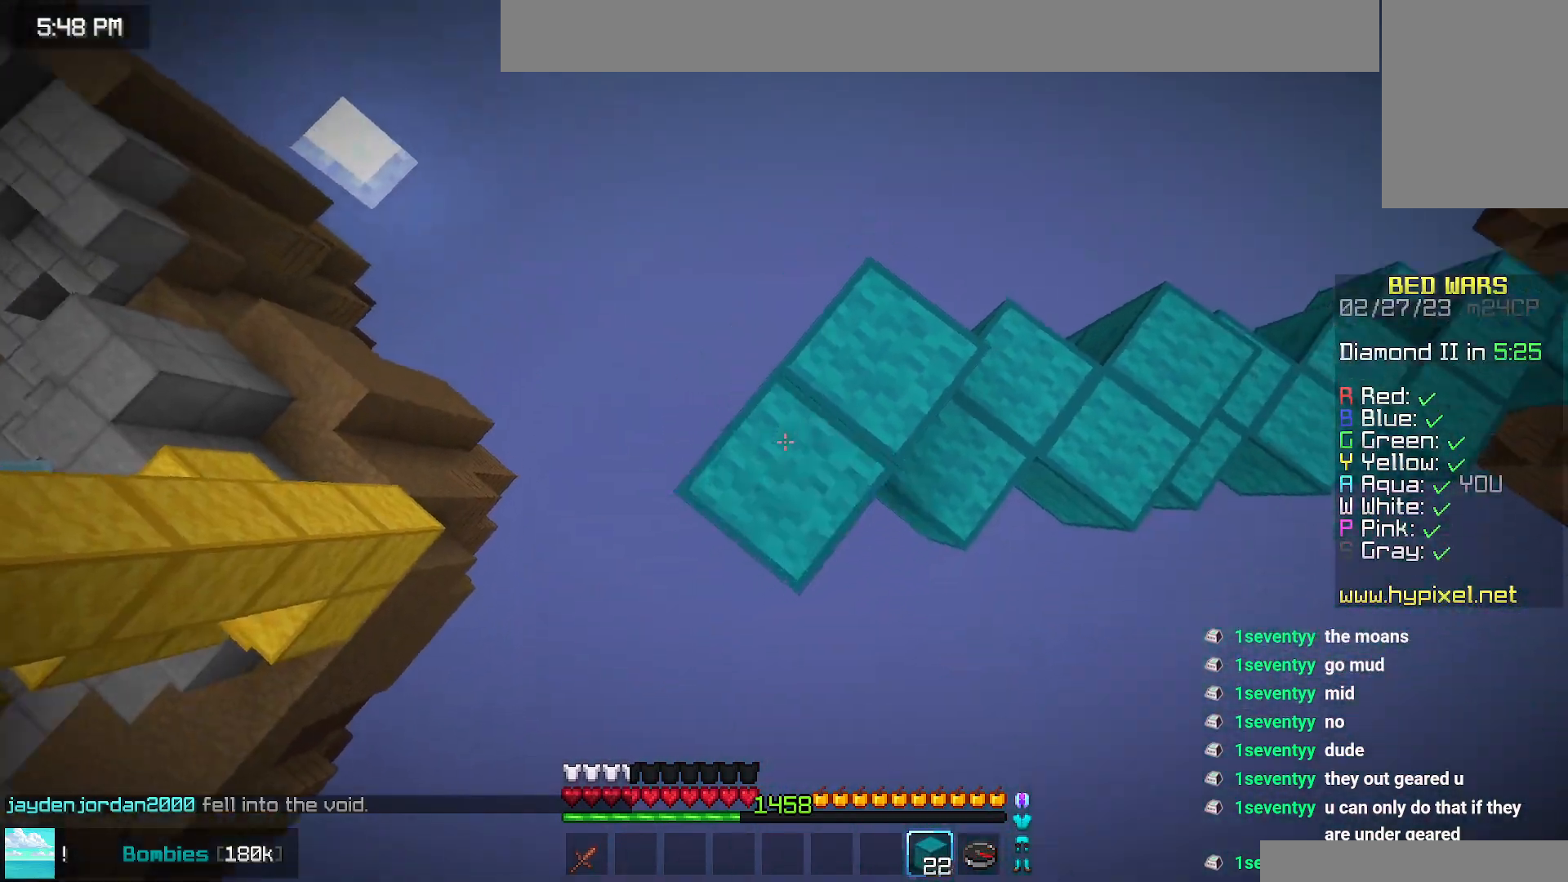
Gameplay with keyboard and mouse; each line is a JSON object with the keys and mouse buttons held at the frame after it. "events" lists presses ("down") and releases ("up") of "down", "left", "right", "space", "up", "mouse_left" and "mouse_right" between this image and that frame as [ms after this image, input, new state], when the widget could be followed in between. "mouse_left", "mouse_right" = the "left", "right" buttons of the "mouse" list. No other keys are recorded. Fast repeated clicks can show as one long hold. Mouse movement is not recorded.
{"keys": ["space"], "mouse": ["right"], "events": [[84, "mouse_right", "up"], [100, "down", "down"], [134, "left", "down"], [167, "mouse_right", "down"], [284, "left", "up"], [284, "mouse_right", "up"], [350, "down", "up"], [350, "mouse_right", "down"], [434, "mouse_right", "up"], [500, "mouse_right", "down"]]}
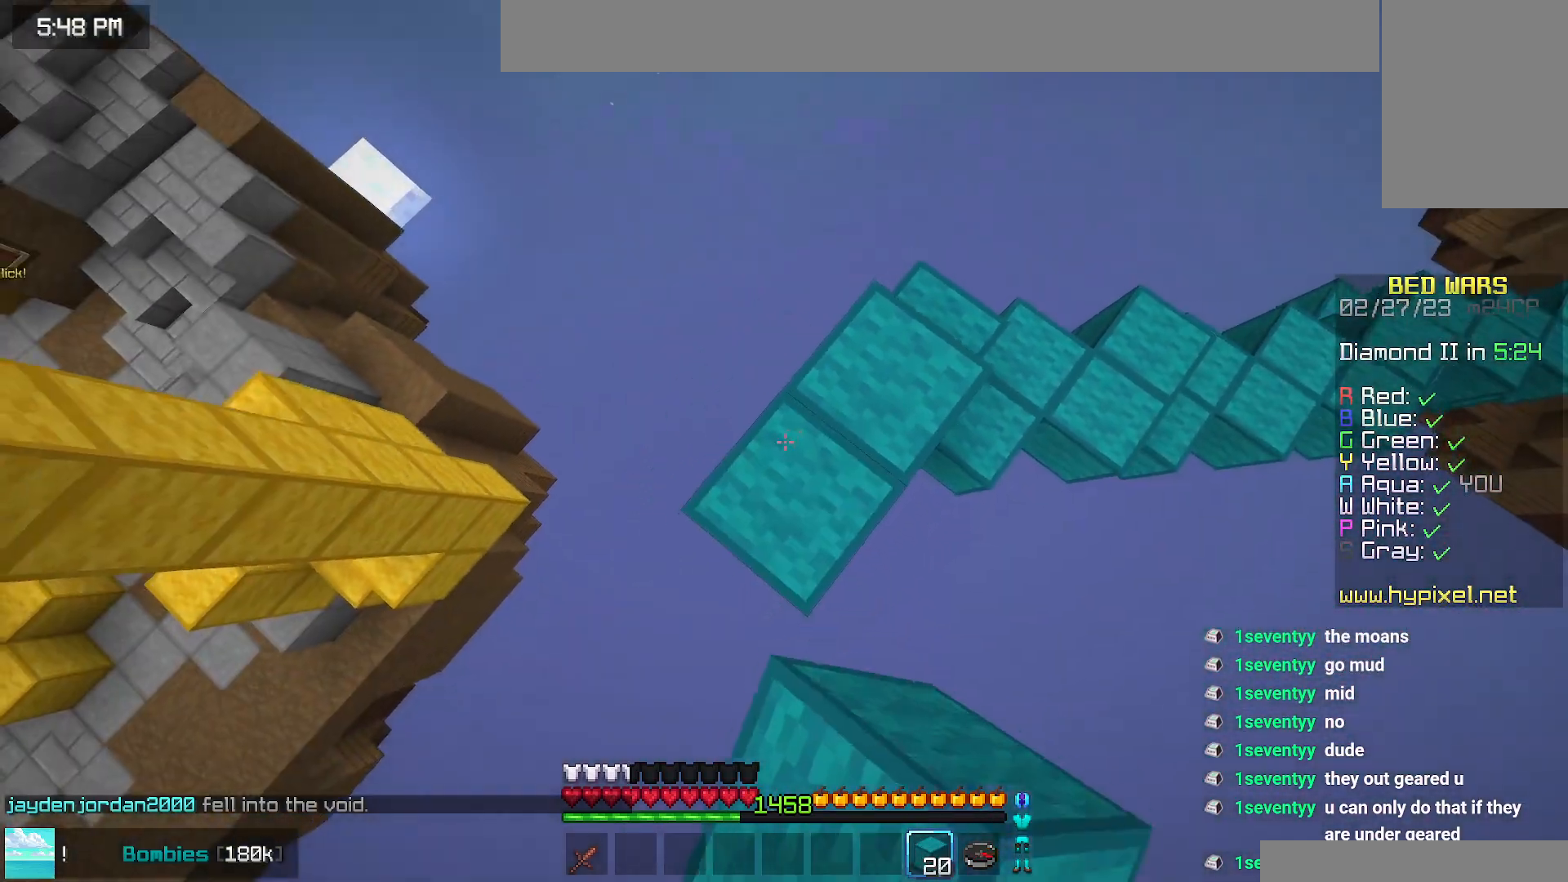
{"keys": ["left", "up"], "mouse": ["right"], "events": [[50, "down", "down"], [84, "left", "down"], [200, "mouse_right", "up"], [267, "left", "up"], [284, "mouse_right", "down"], [300, "down", "up"], [334, "space", "up"], [384, "up", "down"], [400, "left", "down"]]}
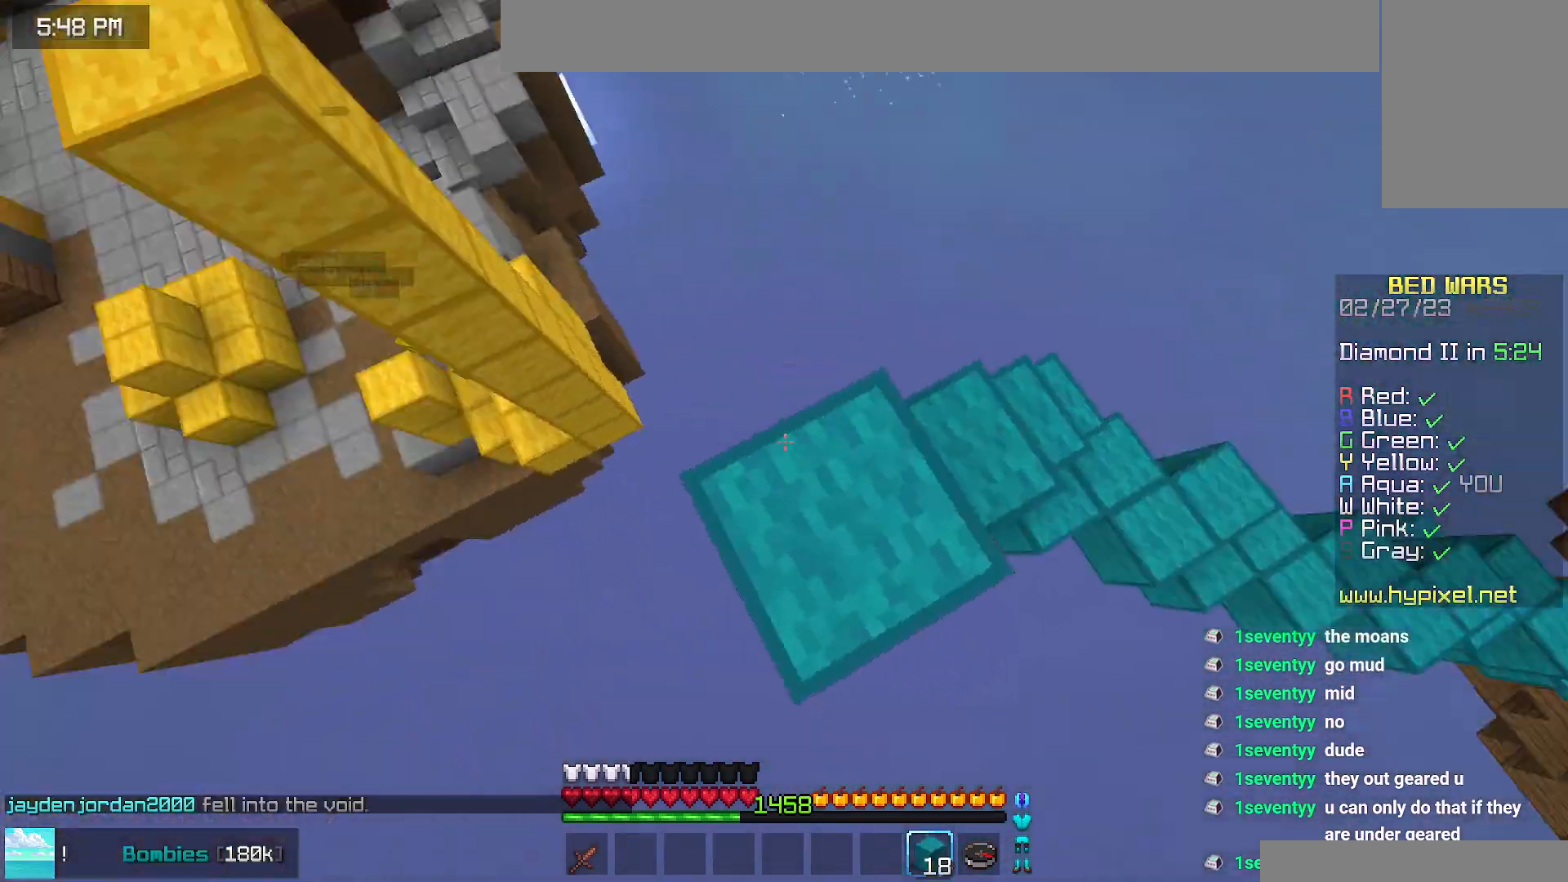
{"keys": ["left", "up"], "mouse": [], "events": [[67, "mouse_right", "up"], [167, "space", "down"], [234, "left", "up"], [317, "left", "down"], [434, "space", "up"]]}
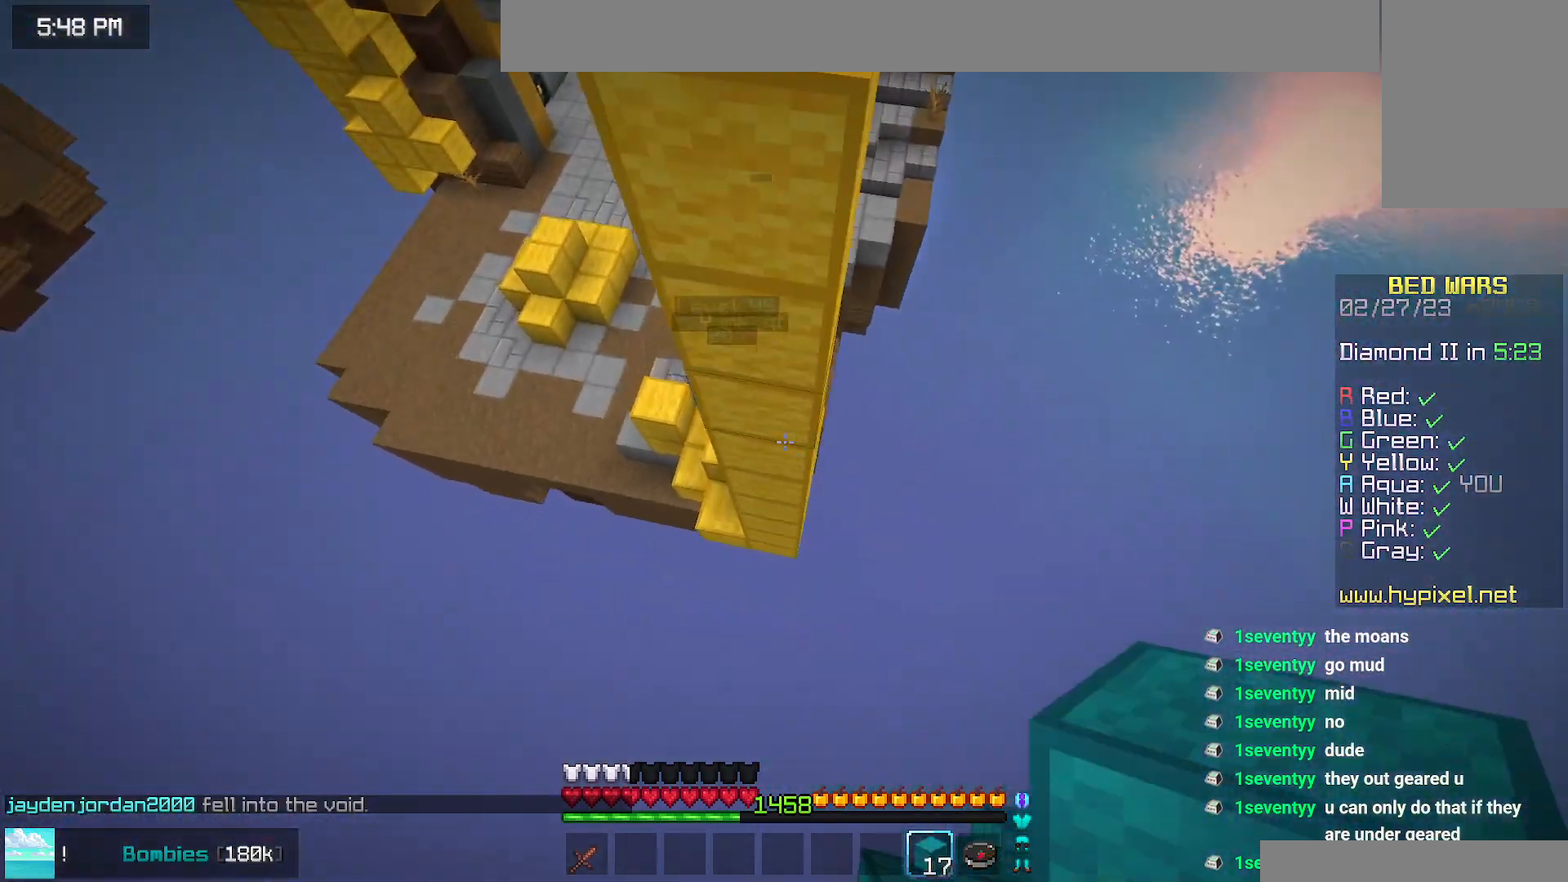
{"keys": ["left", "up"], "mouse": ["left"], "events": [[100, "mouse_right", "down"], [184, "mouse_right", "up"], [184, "space", "down"], [234, "mouse_left", "down"], [334, "mouse_left", "up"], [400, "mouse_left", "down"], [417, "space", "up"]]}
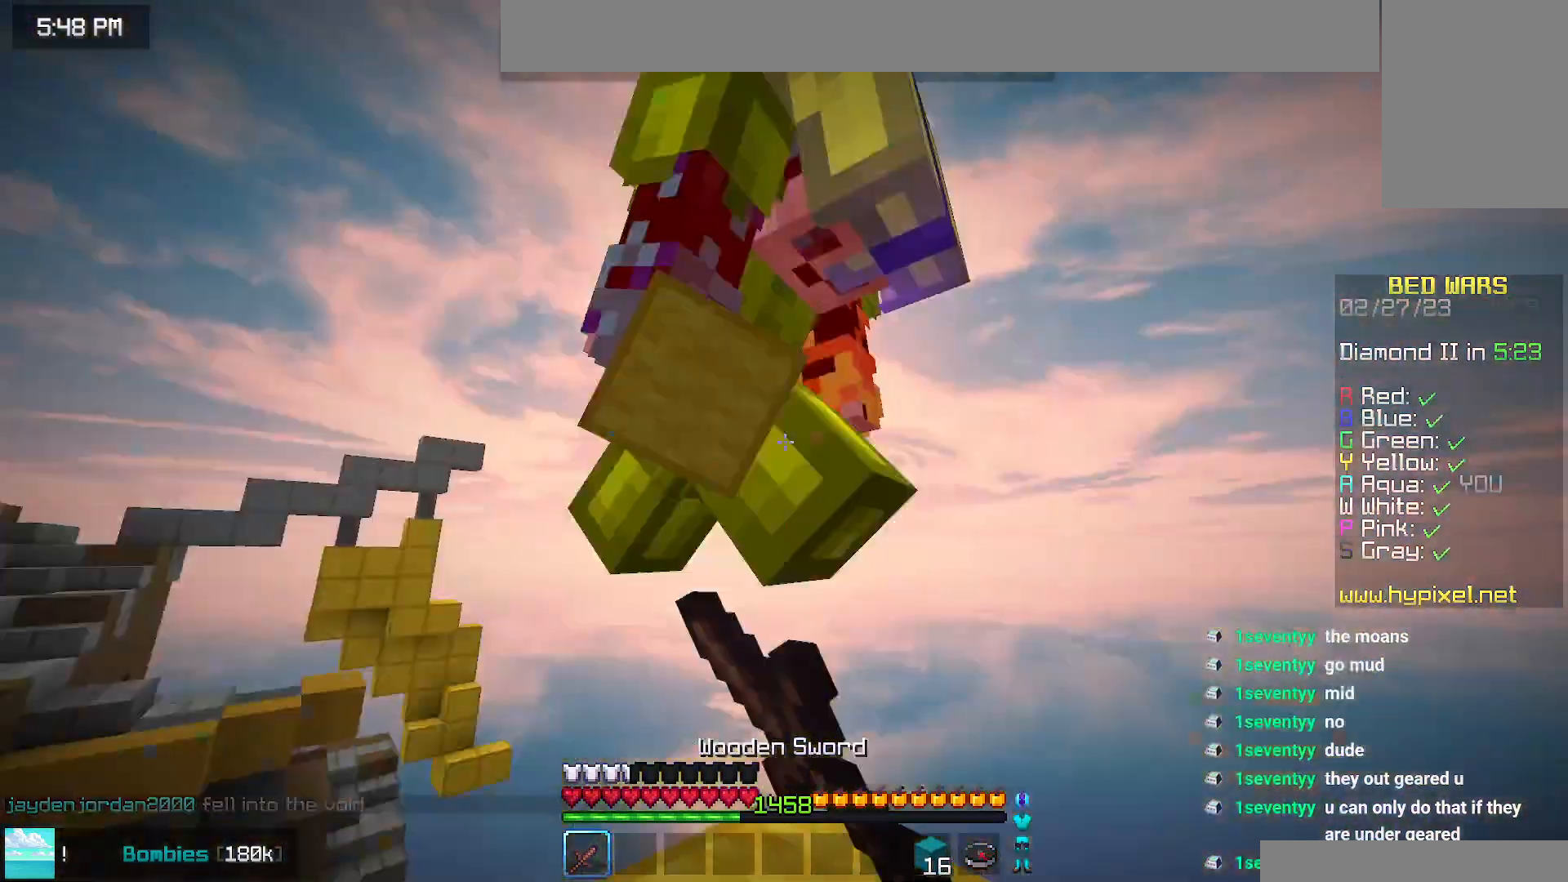
{"keys": ["left", "up"], "mouse": ["right"], "events": [[200, "mouse_left", "up"], [400, "mouse_right", "down"]]}
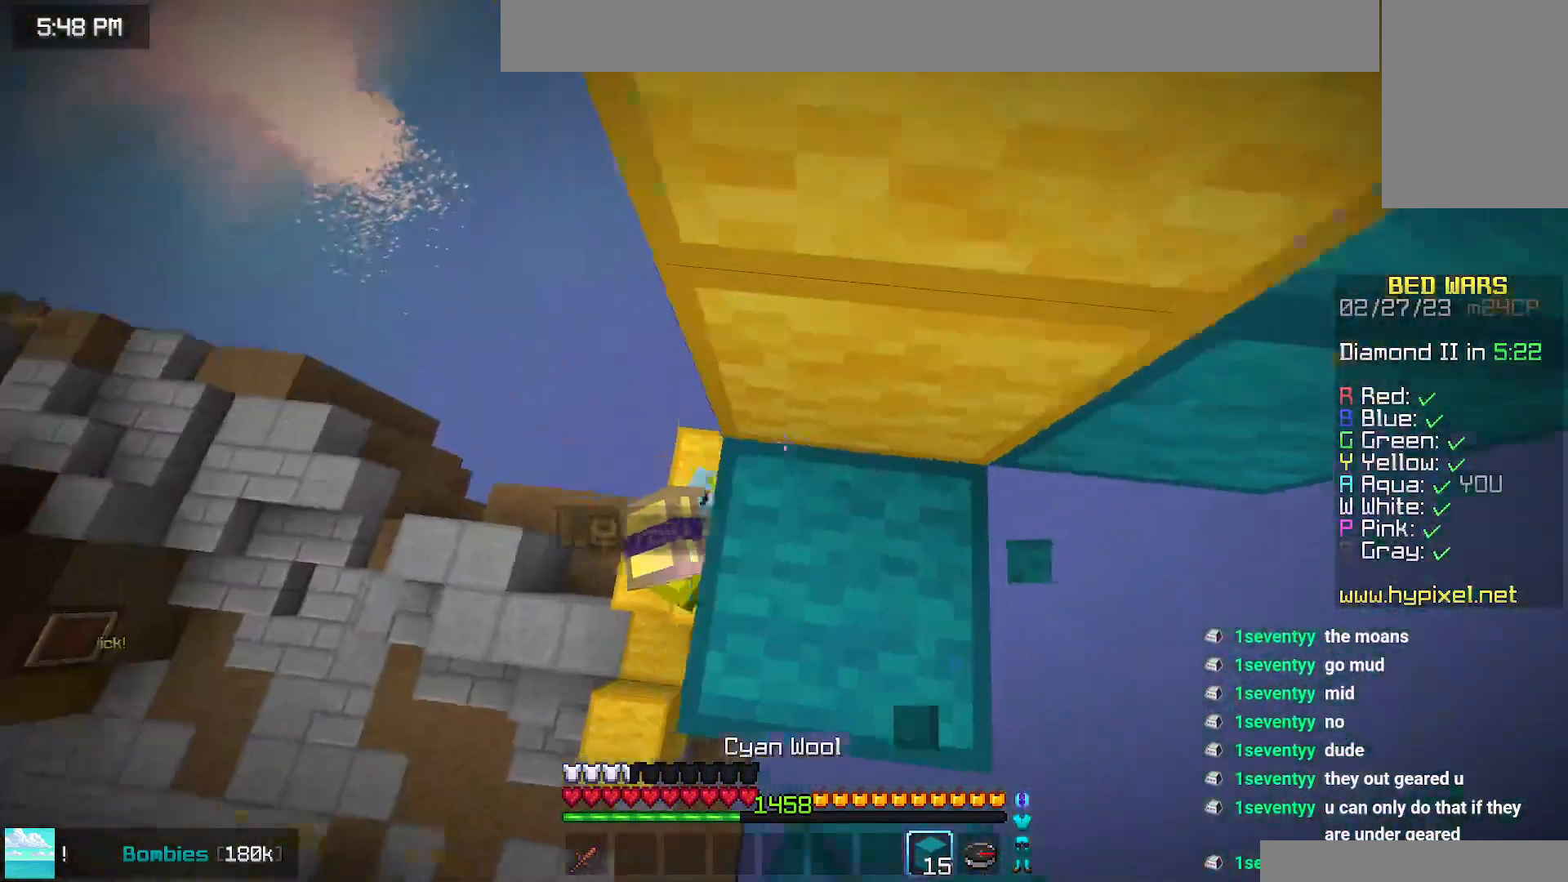
{"keys": [], "mouse": ["left"], "events": [[150, "up", "up"], [167, "mouse_right", "up"], [217, "mouse_left", "down"], [250, "down", "down"], [267, "left", "up"], [500, "down", "up"]]}
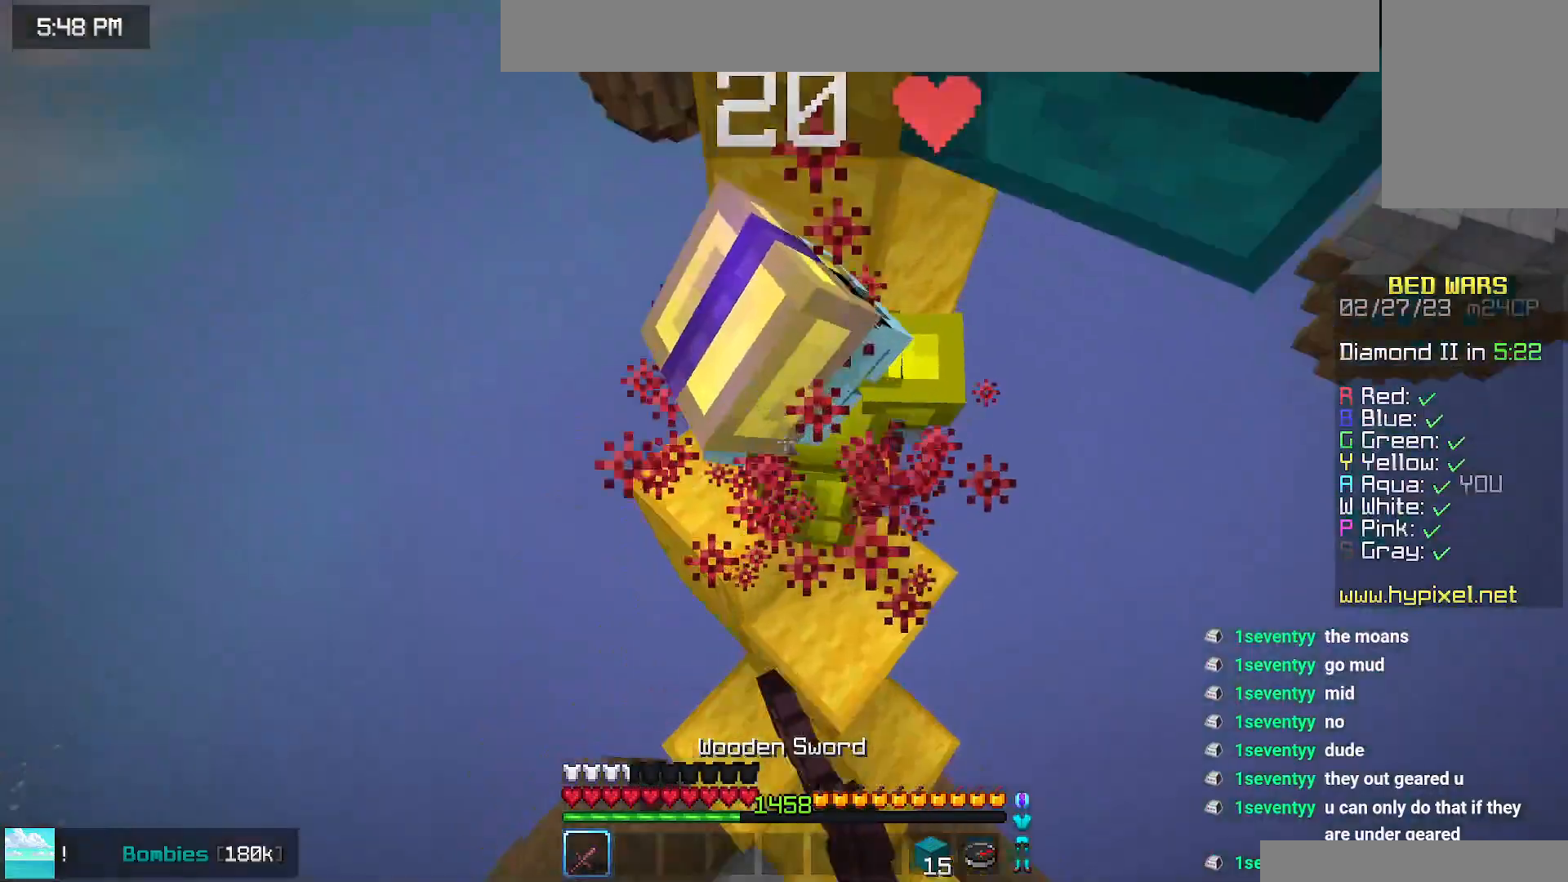
{"keys": ["space", "up"], "mouse": ["left"], "events": [[17, "mouse_left", "up"], [34, "up", "down"], [67, "mouse_left", "down"], [300, "up", "up"], [450, "space", "down"], [500, "up", "down"]]}
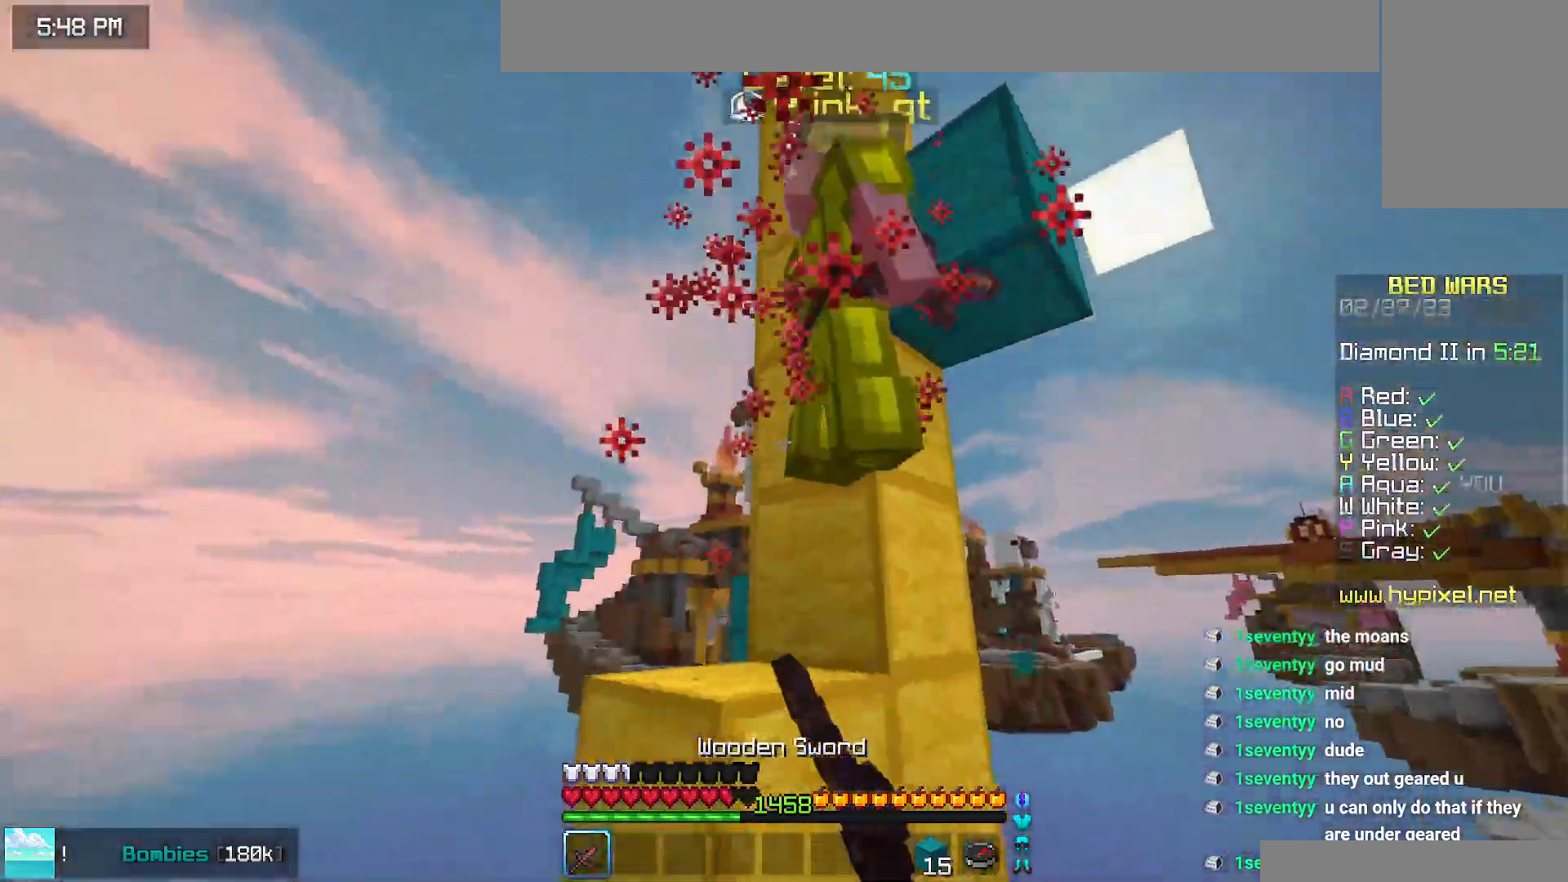
{"keys": ["down"], "mouse": ["left"], "events": [[317, "space", "up"], [317, "up", "up"], [417, "down", "down"], [450, "mouse_left", "up"], [484, "mouse_left", "down"]]}
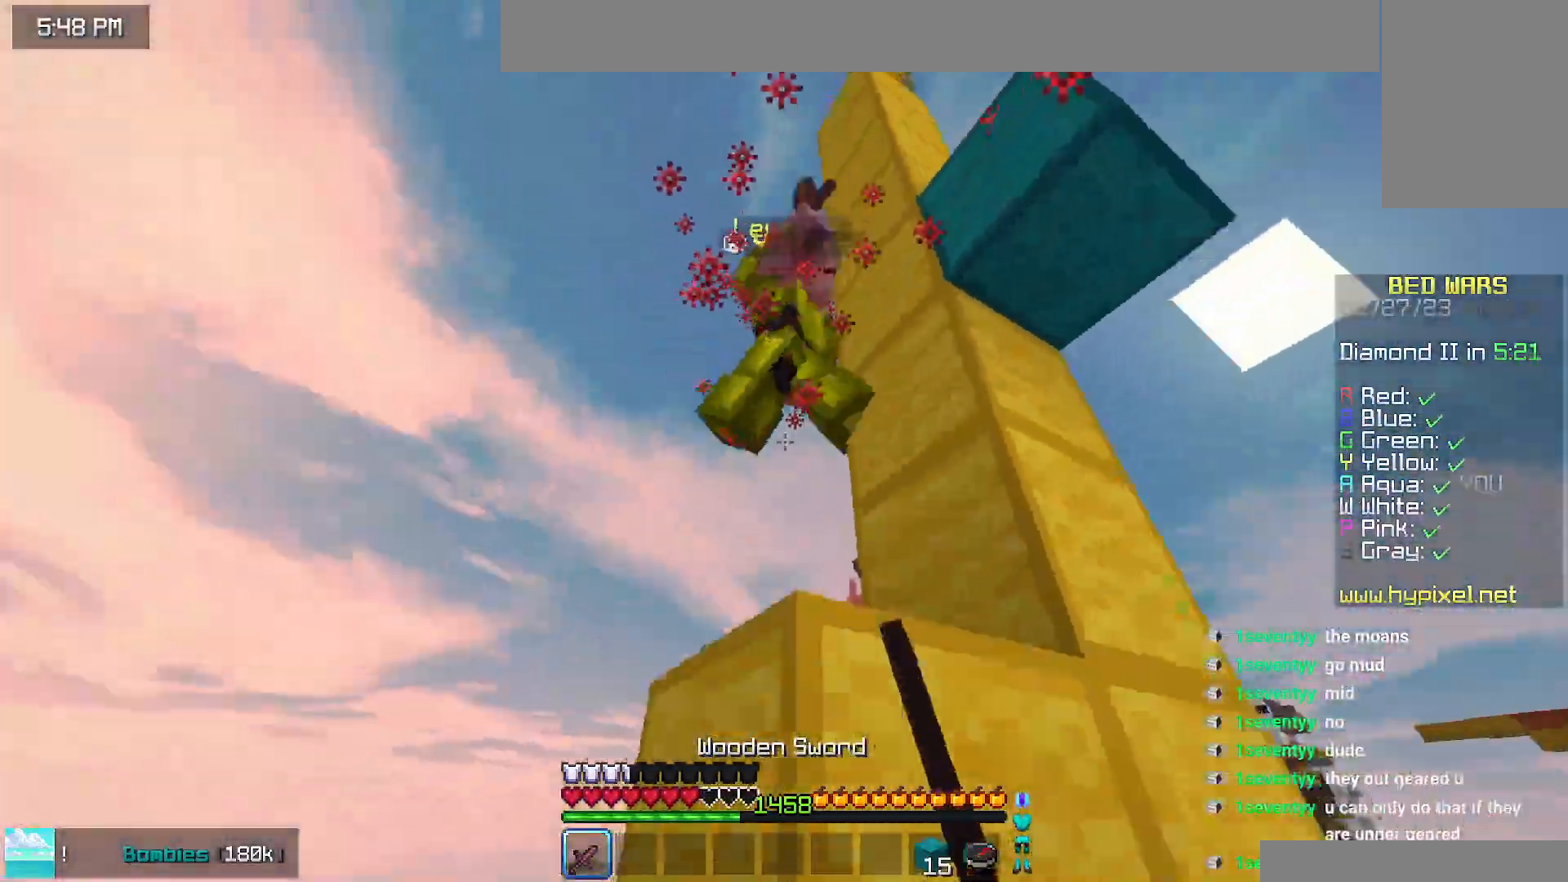
{"keys": ["left", "up"], "mouse": [], "events": [[150, "left", "down"], [217, "down", "up"], [267, "up", "down"], [300, "mouse_left", "up"]]}
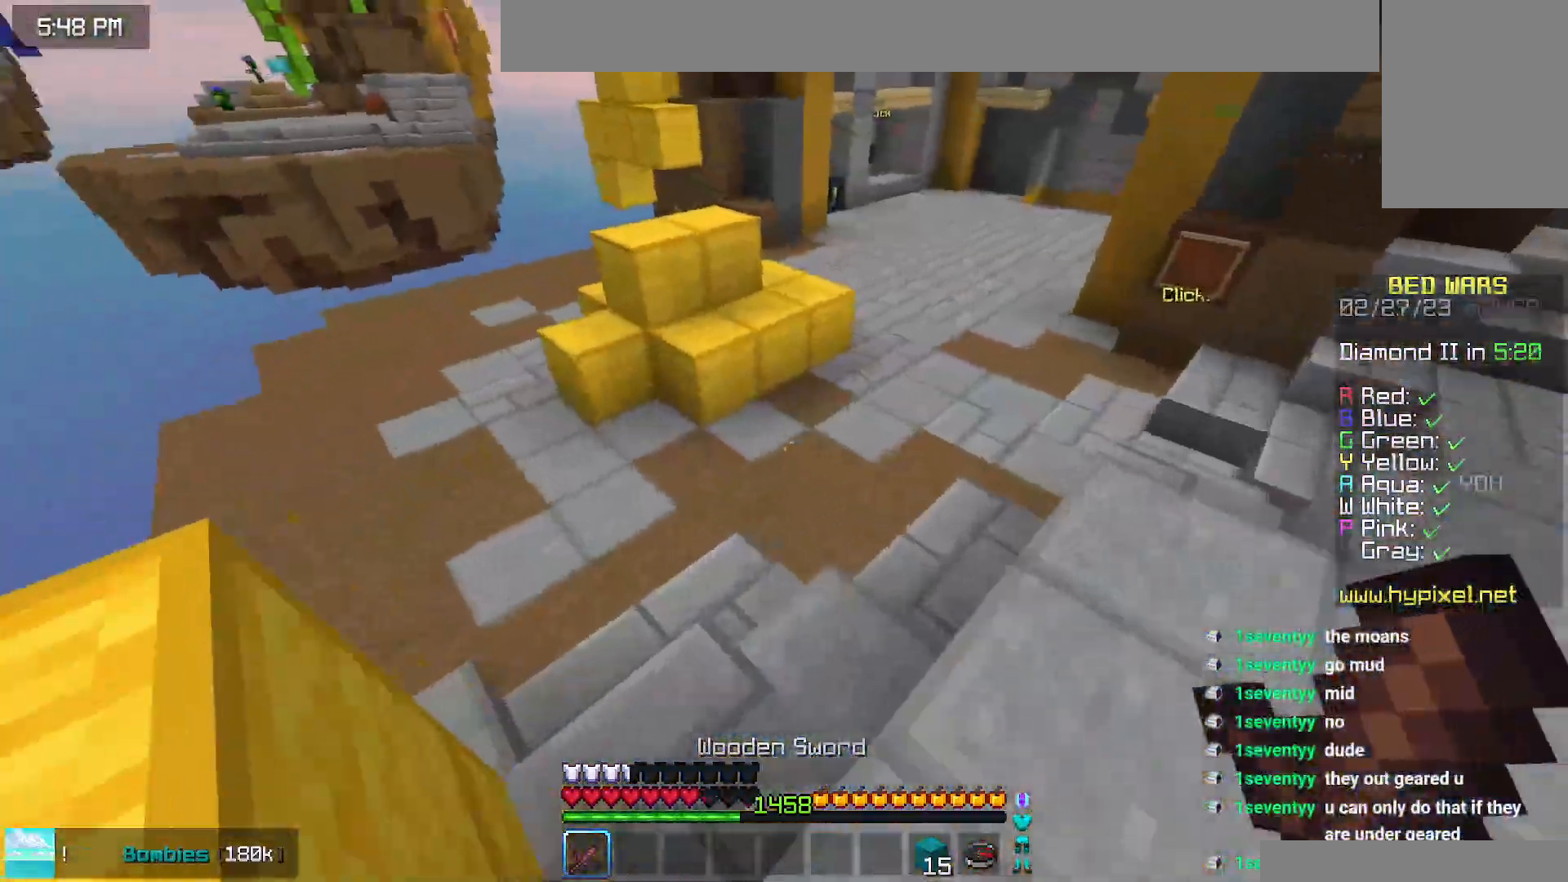
{"keys": ["left", "space", "up"], "mouse": [], "events": [[150, "left", "up"], [300, "space", "down"], [500, "left", "down"]]}
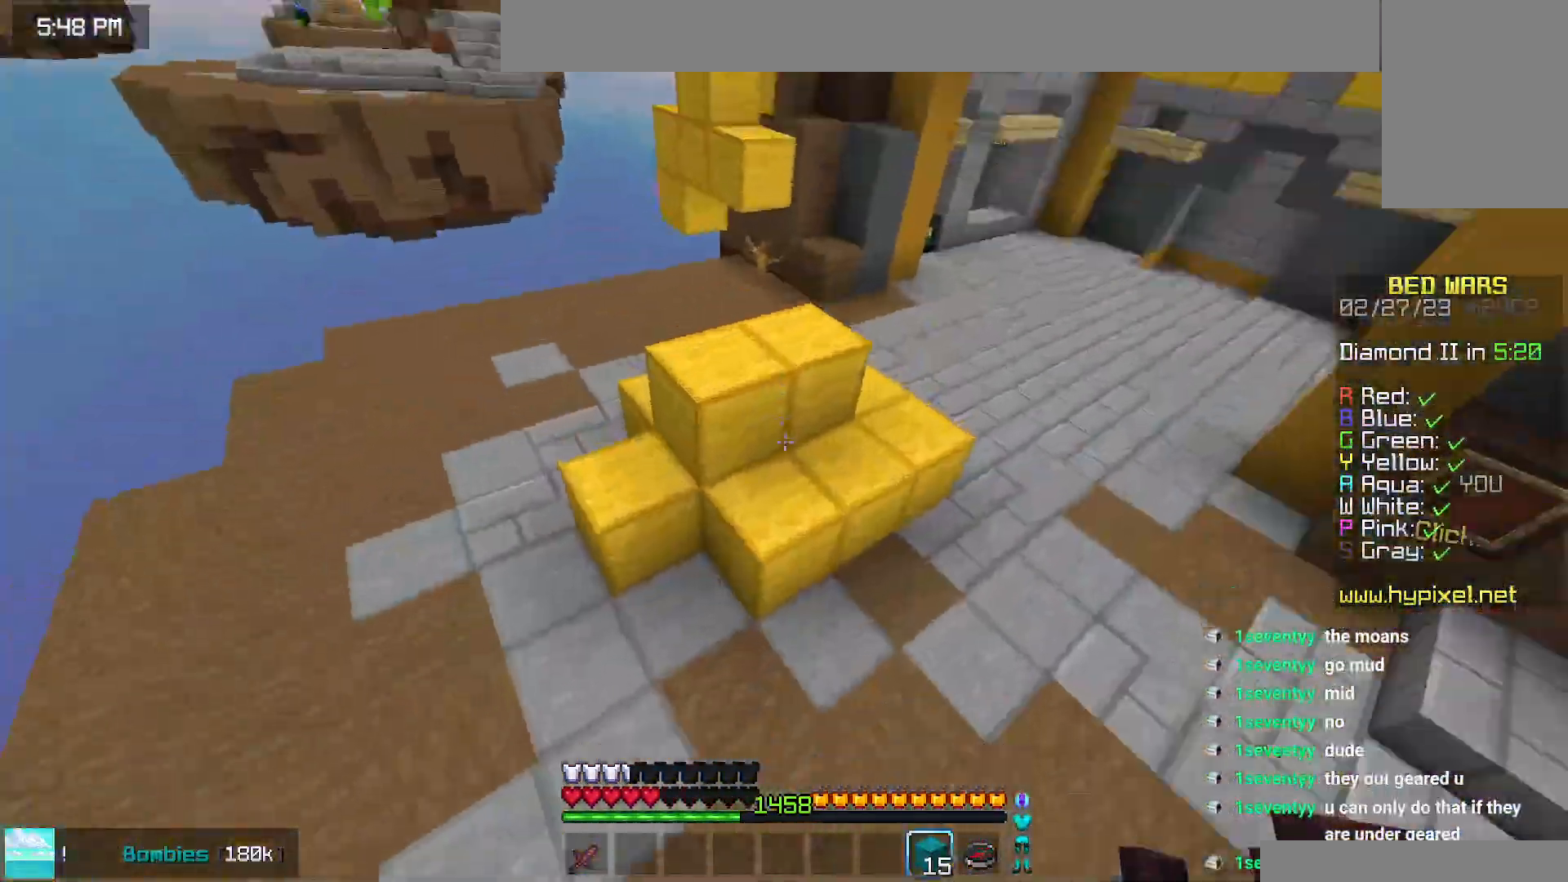
{"keys": ["down"], "mouse": [], "events": [[134, "mouse_right", "down"], [200, "space", "up"], [300, "up", "up"], [450, "down", "down"], [467, "left", "up"], [500, "mouse_right", "up"]]}
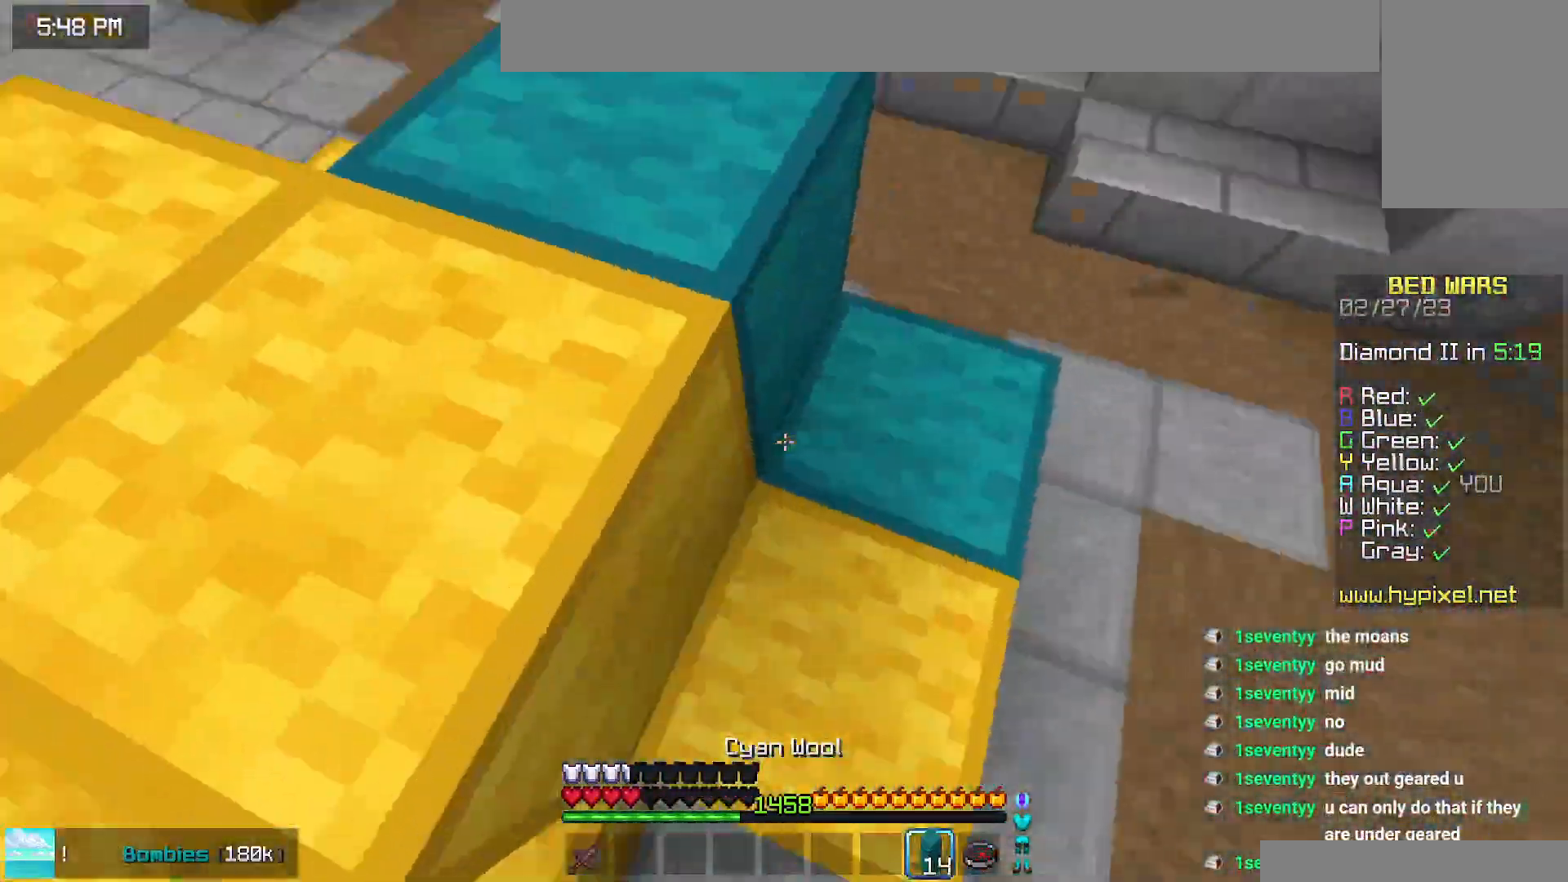
{"keys": ["down", "left"], "mouse": ["right"], "events": [[67, "mouse_right", "down"], [200, "mouse_right", "up"], [234, "mouse_right", "down"], [317, "left", "down"], [434, "mouse_right", "up"], [467, "mouse_right", "down"]]}
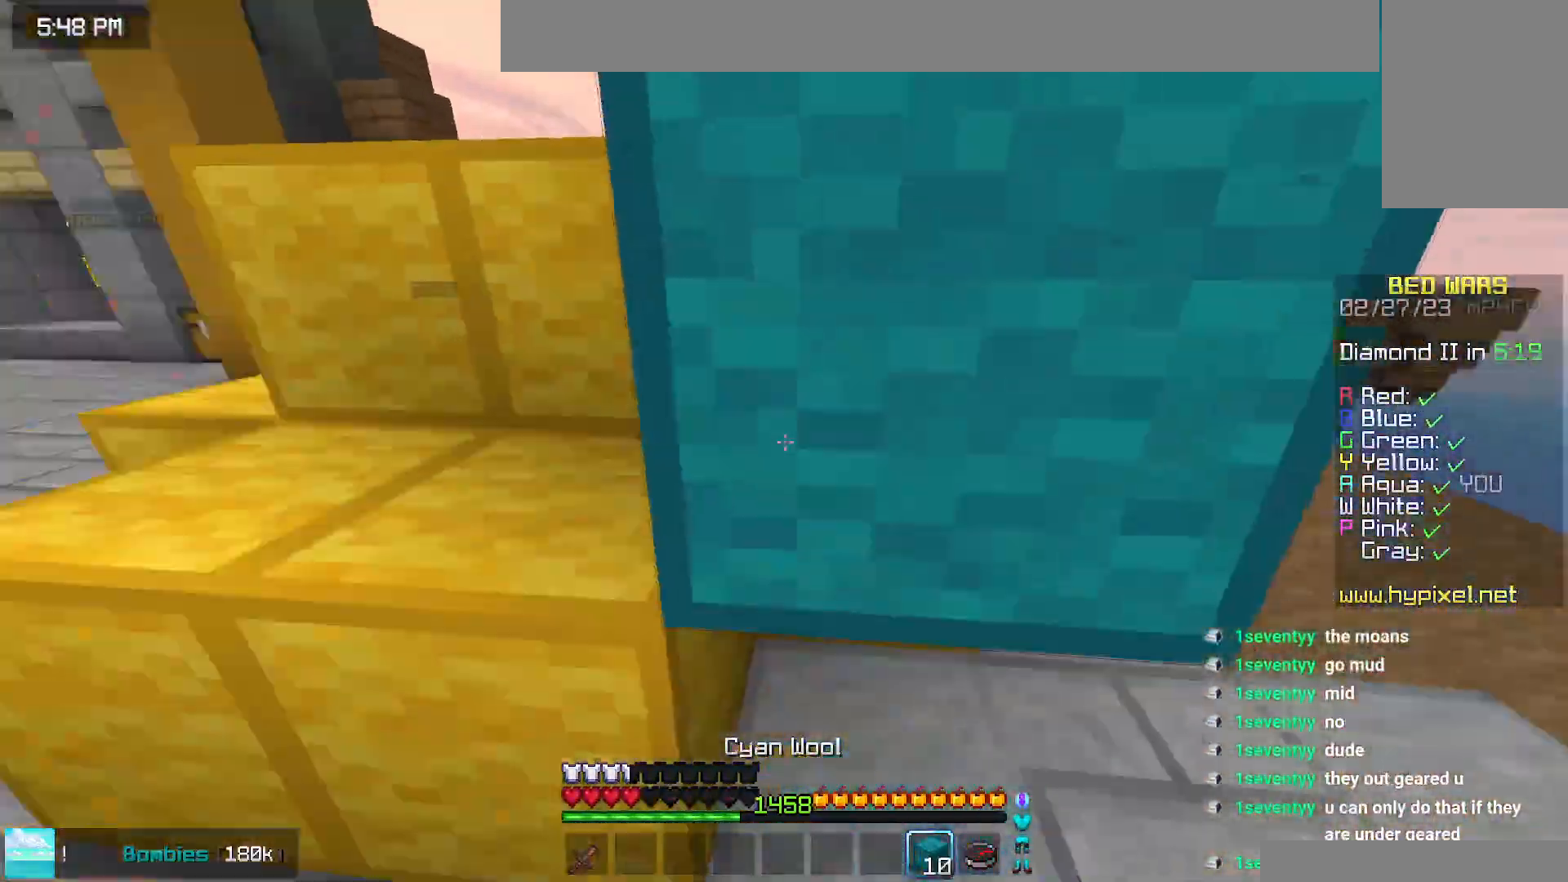
{"keys": ["left"], "mouse": ["left"], "events": [[34, "mouse_right", "up"], [117, "mouse_left", "down"], [150, "down", "up"]]}
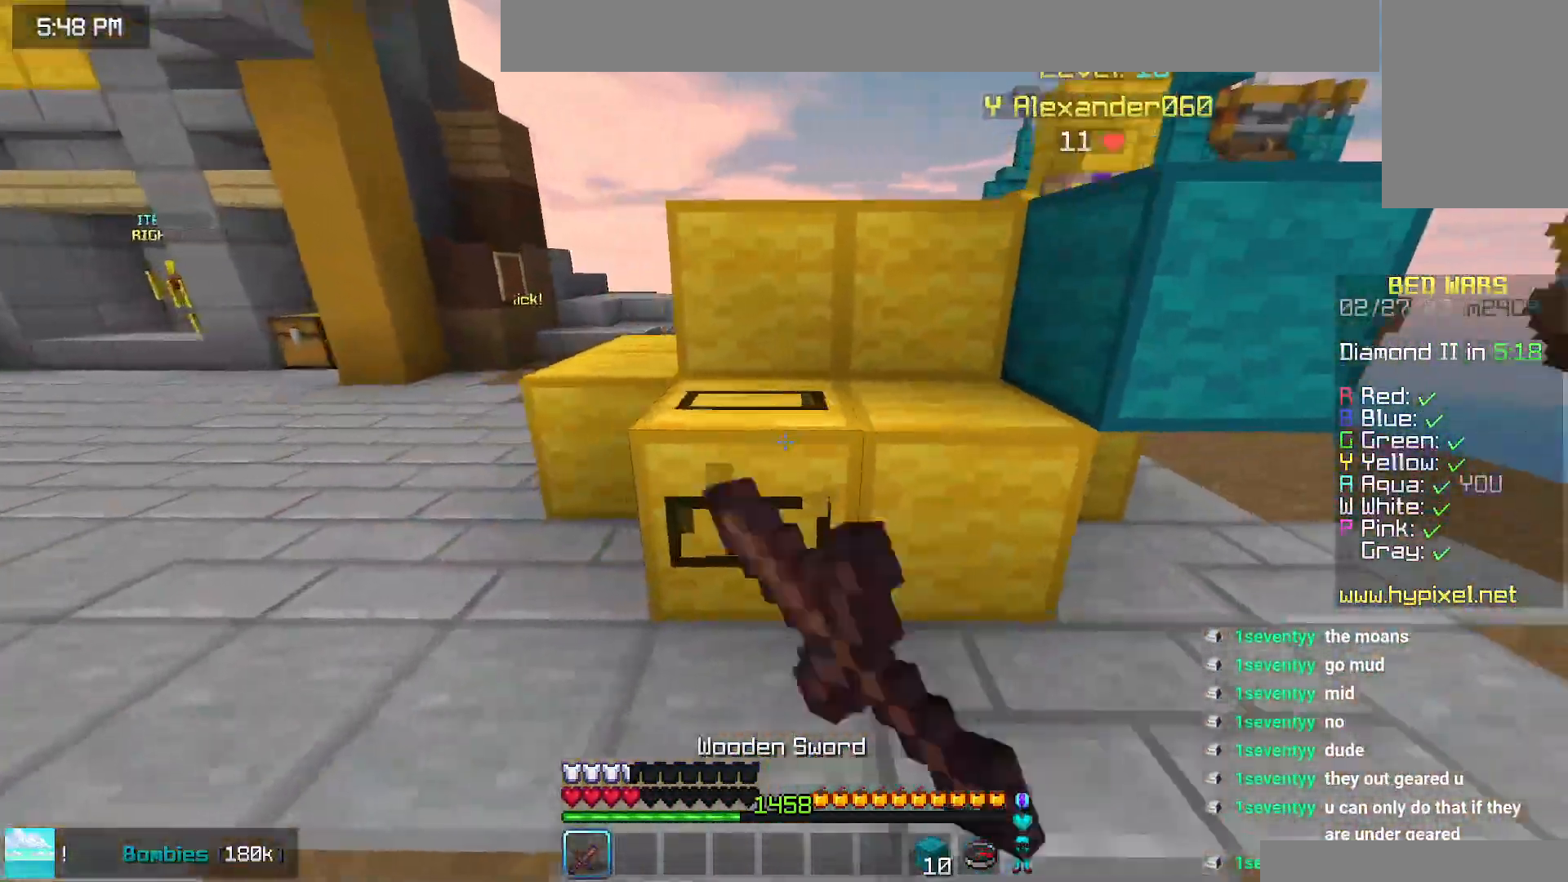
{"keys": ["left"], "mouse": ["left"], "events": []}
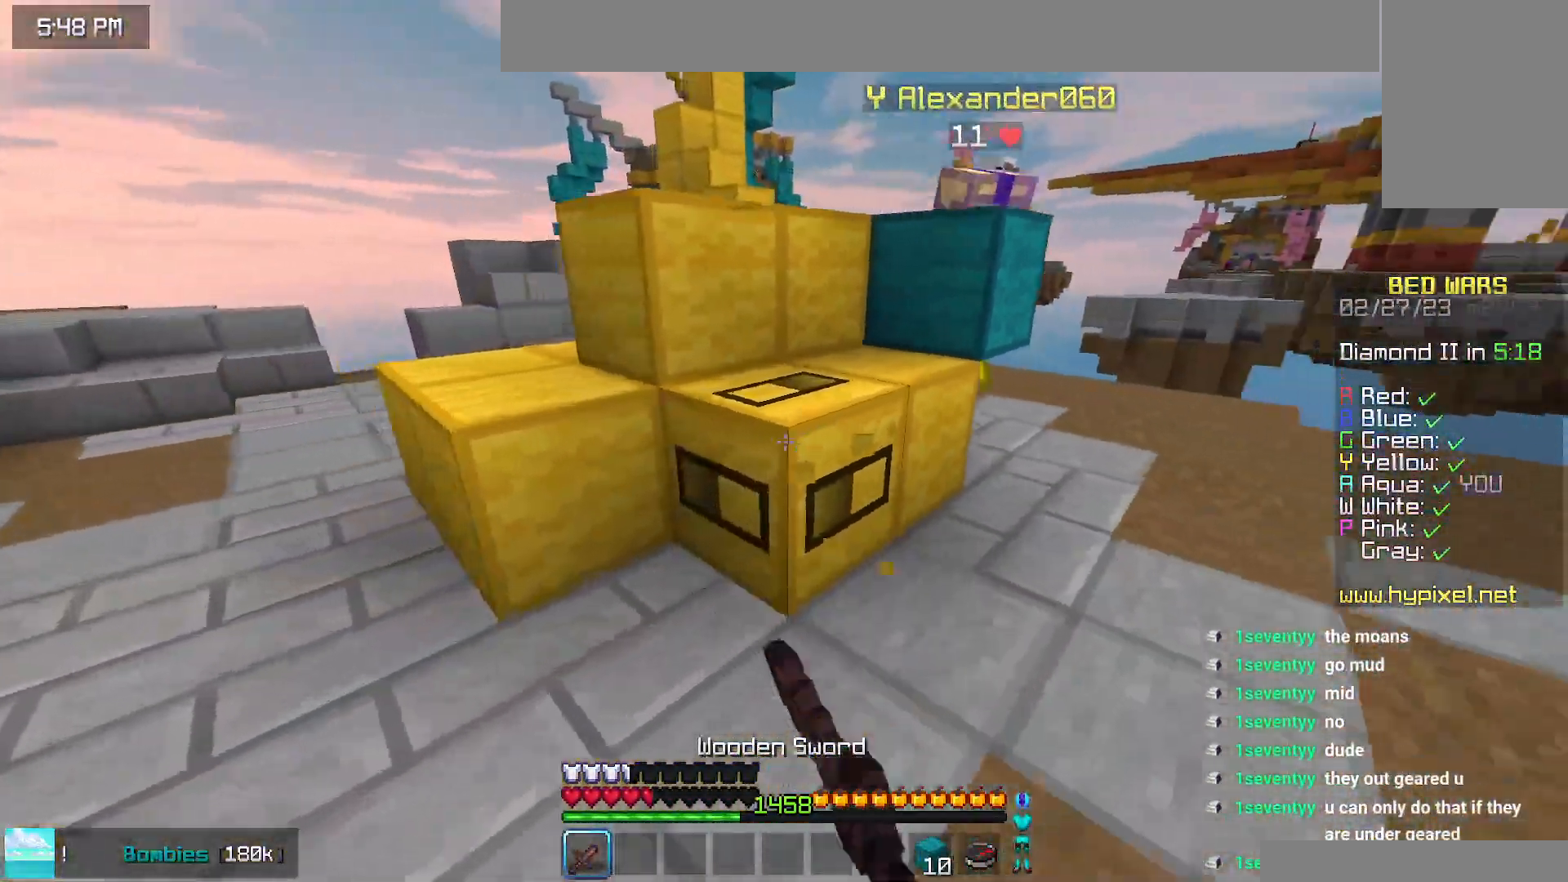
{"keys": ["up"], "mouse": ["left"], "events": [[367, "up", "down"], [417, "left", "up"]]}
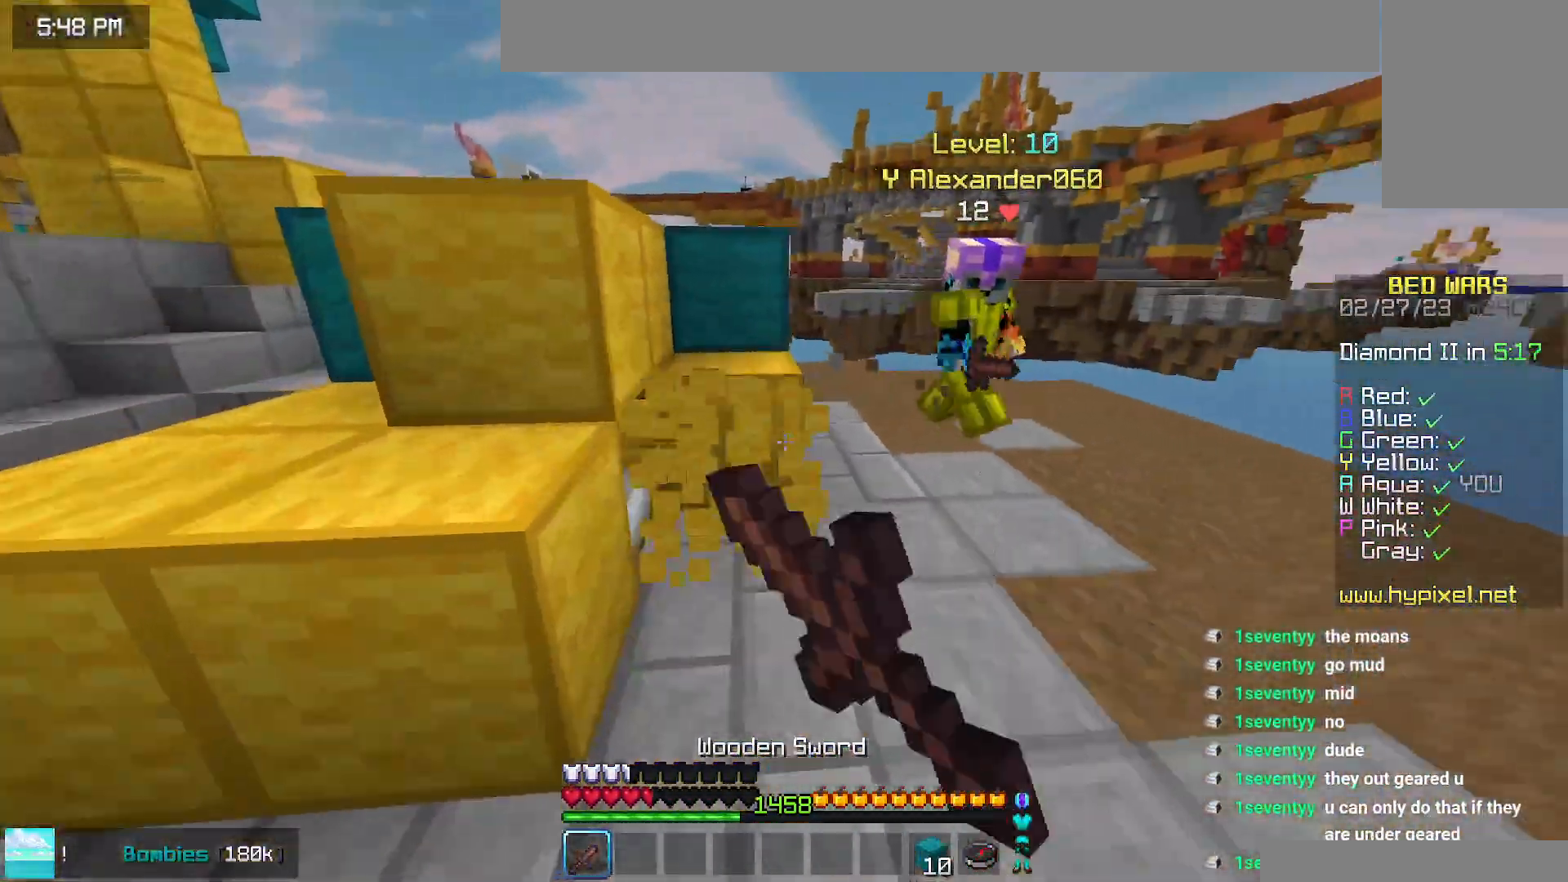
{"keys": ["left", "up"], "mouse": ["left"], "events": [[184, "left", "down"], [200, "mouse_left", "up"], [284, "mouse_left", "down"], [284, "mouse_right", "down"], [384, "mouse_right", "up"]]}
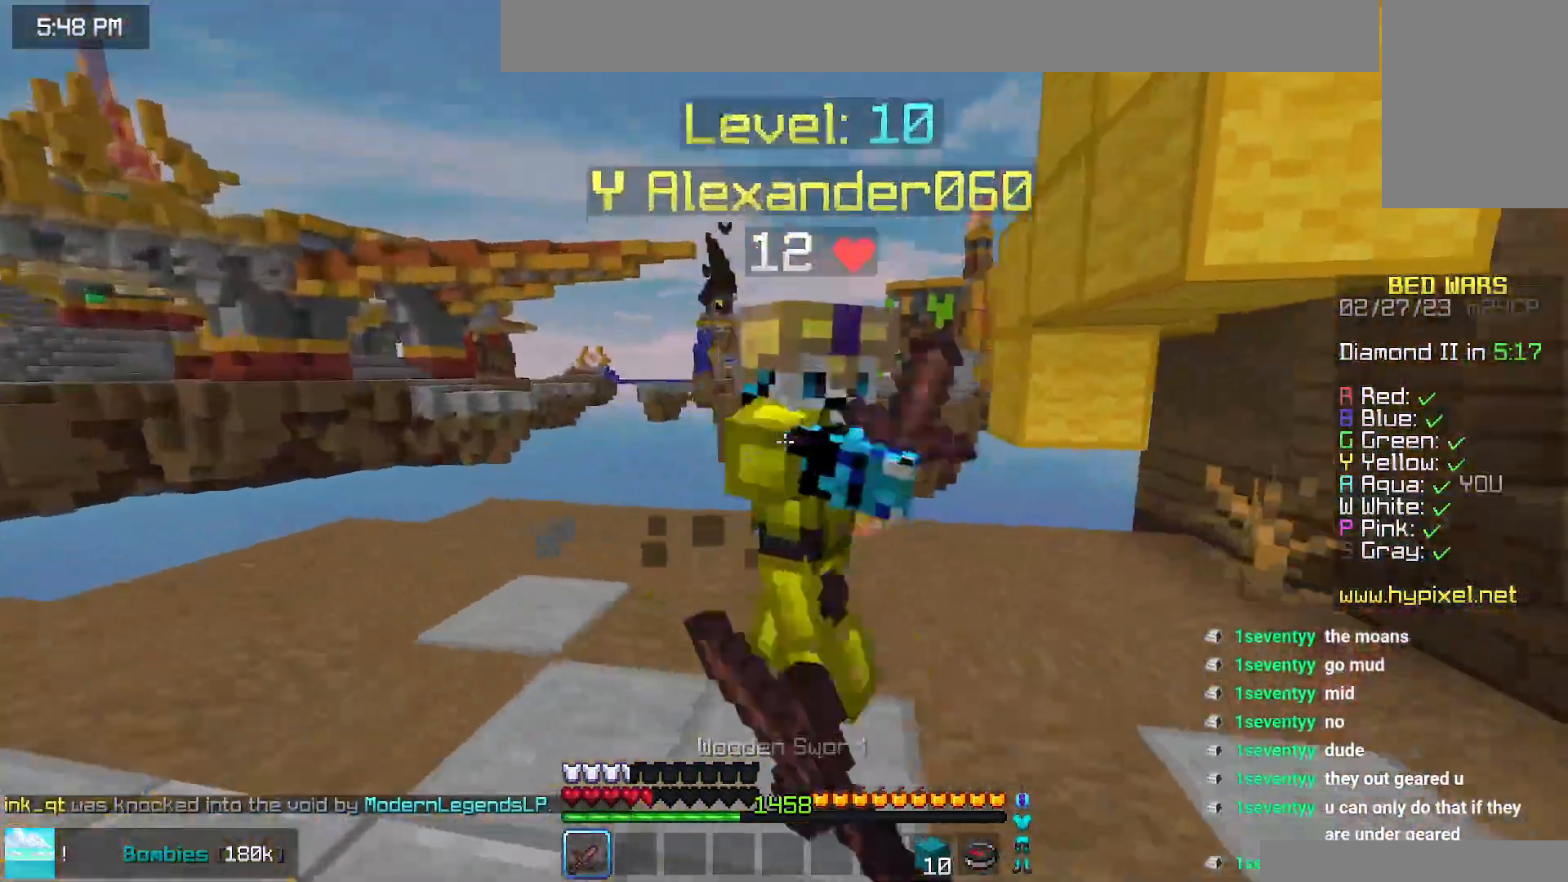
{"keys": ["right", "up"], "mouse": ["left"], "events": [[84, "left", "up"], [117, "right", "down"], [134, "up", "up"], [300, "up", "down"], [400, "mouse_left", "up"], [434, "mouse_left", "down"]]}
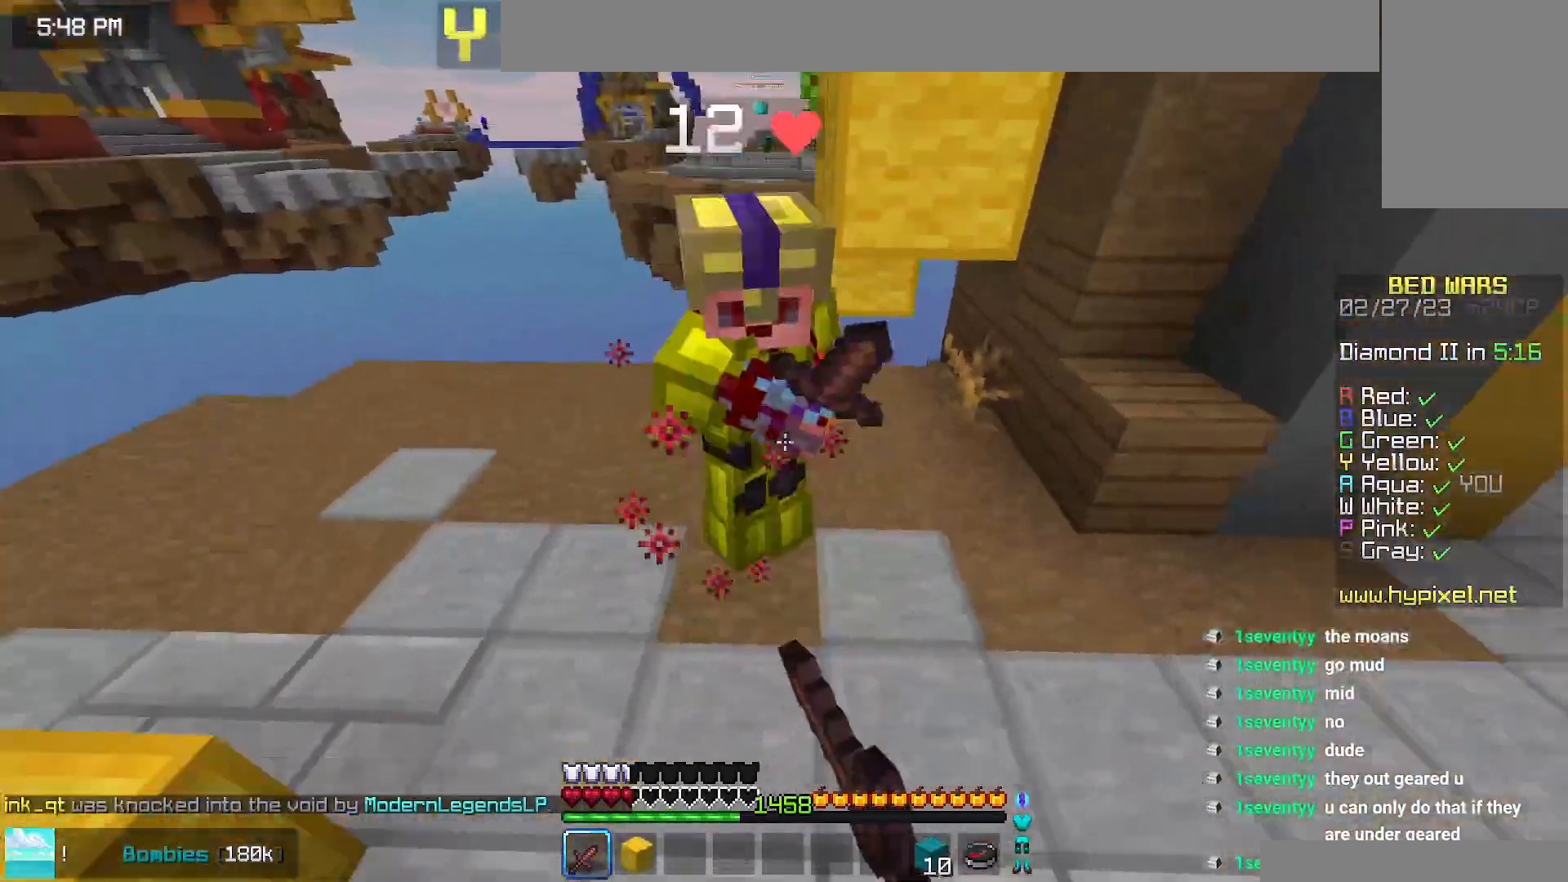
{"keys": ["right"], "mouse": [], "events": [[34, "right", "up"], [34, "up", "up"], [67, "mouse_right", "down"], [100, "up", "down"], [167, "mouse_right", "up"], [334, "right", "down"], [417, "mouse_left", "up"], [484, "up", "up"]]}
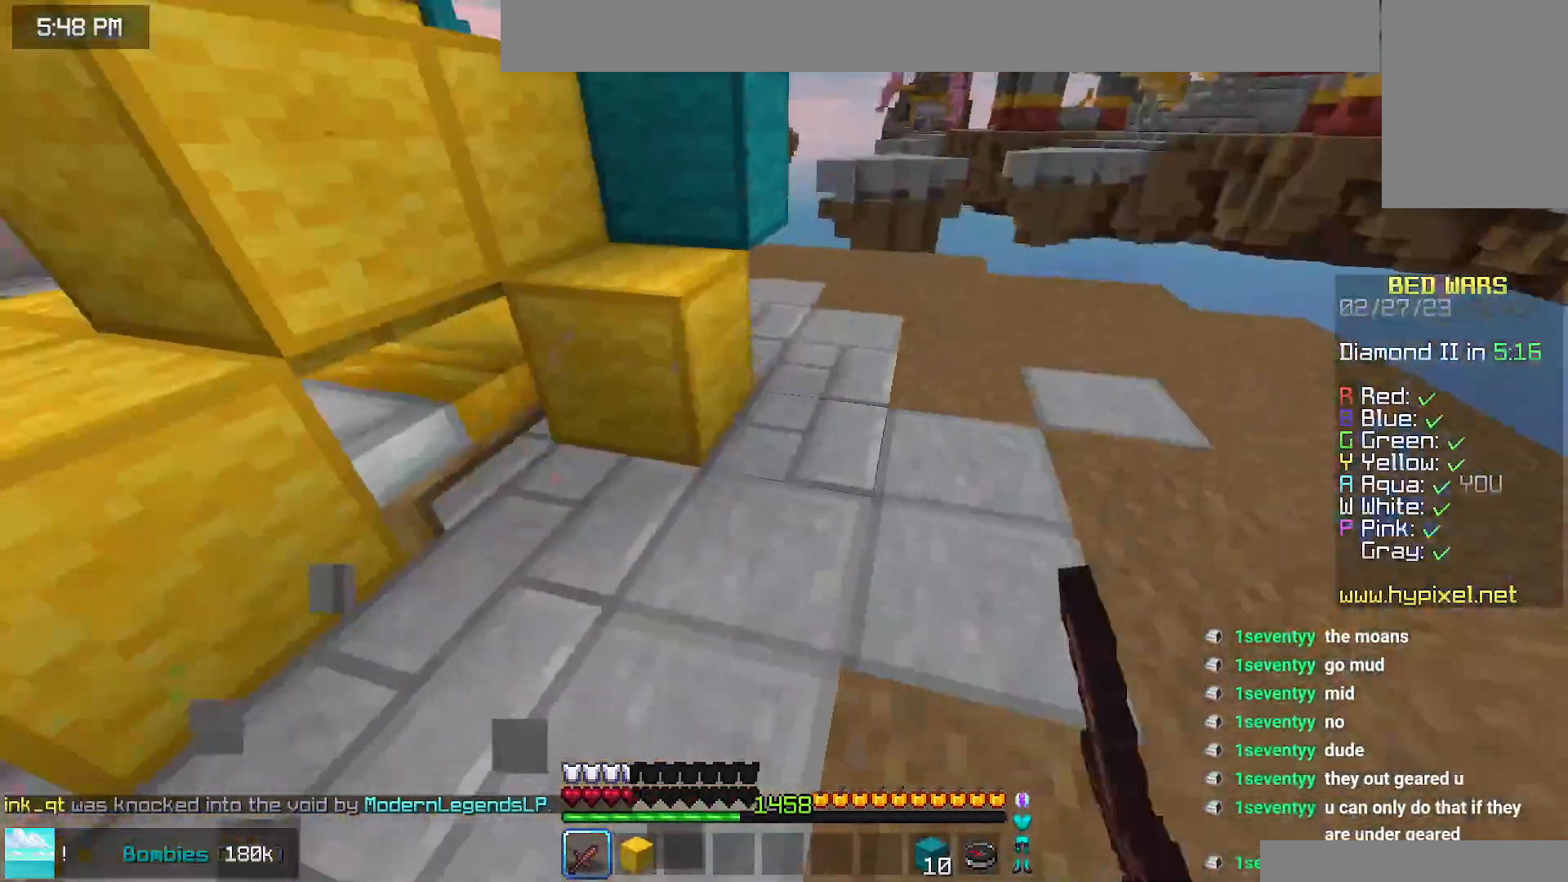
{"keys": [], "mouse": ["left"], "events": [[50, "left", "down"], [67, "mouse_left", "down"], [100, "right", "up"], [184, "left", "up"]]}
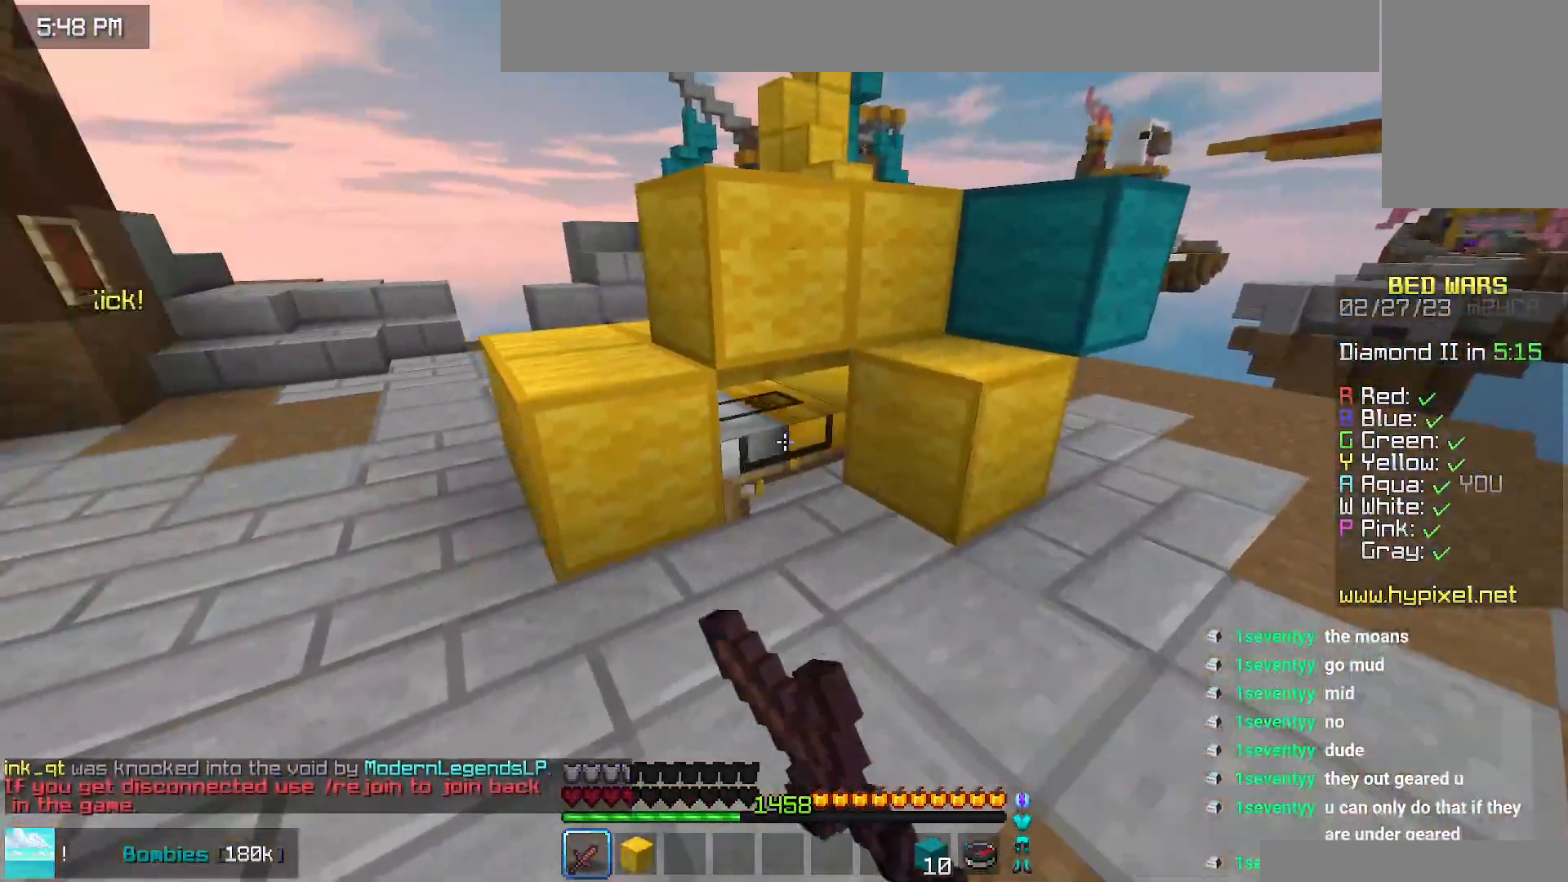
{"keys": ["up"], "mouse": [], "events": [[217, "left", "down"], [250, "up", "down"], [384, "mouse_left", "up"], [467, "left", "up"]]}
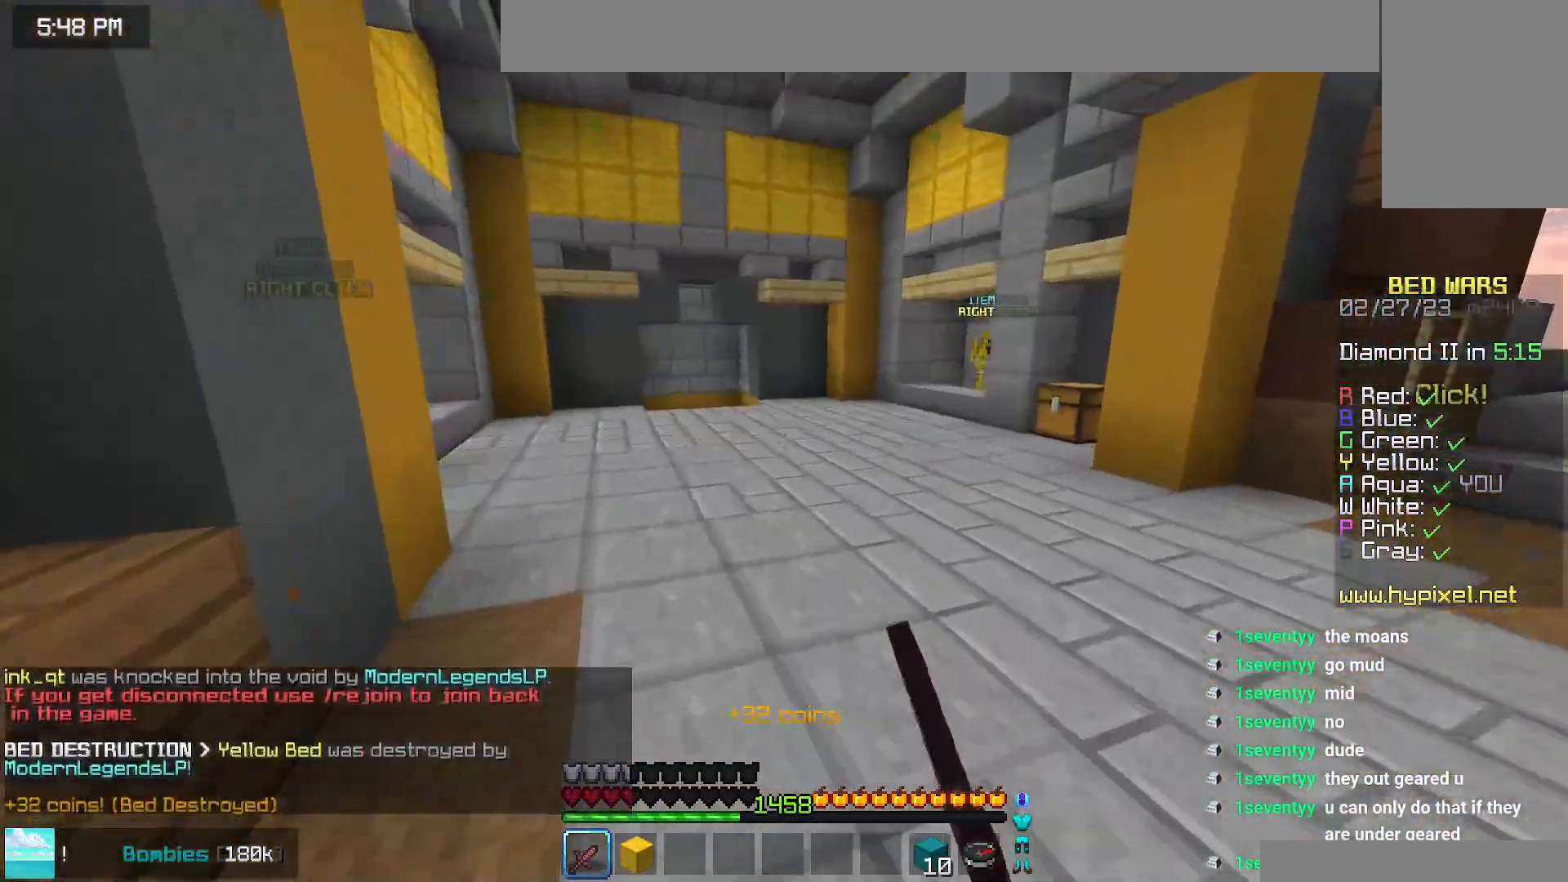
{"keys": ["space", "up"], "mouse": [], "events": [[150, "space", "down"]]}
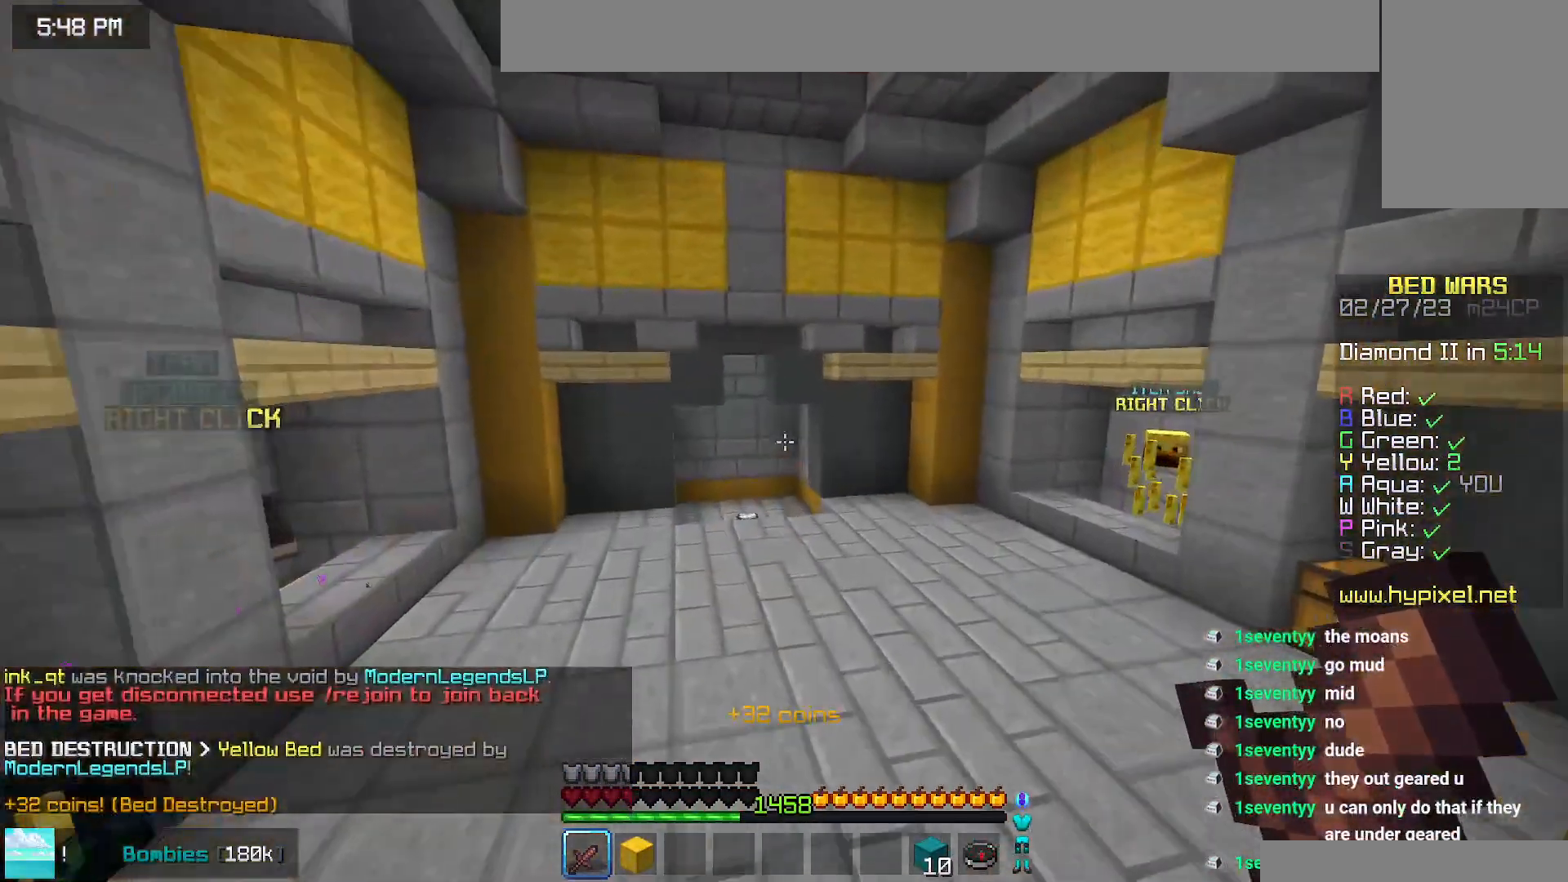
{"keys": ["space", "up"], "mouse": [], "events": []}
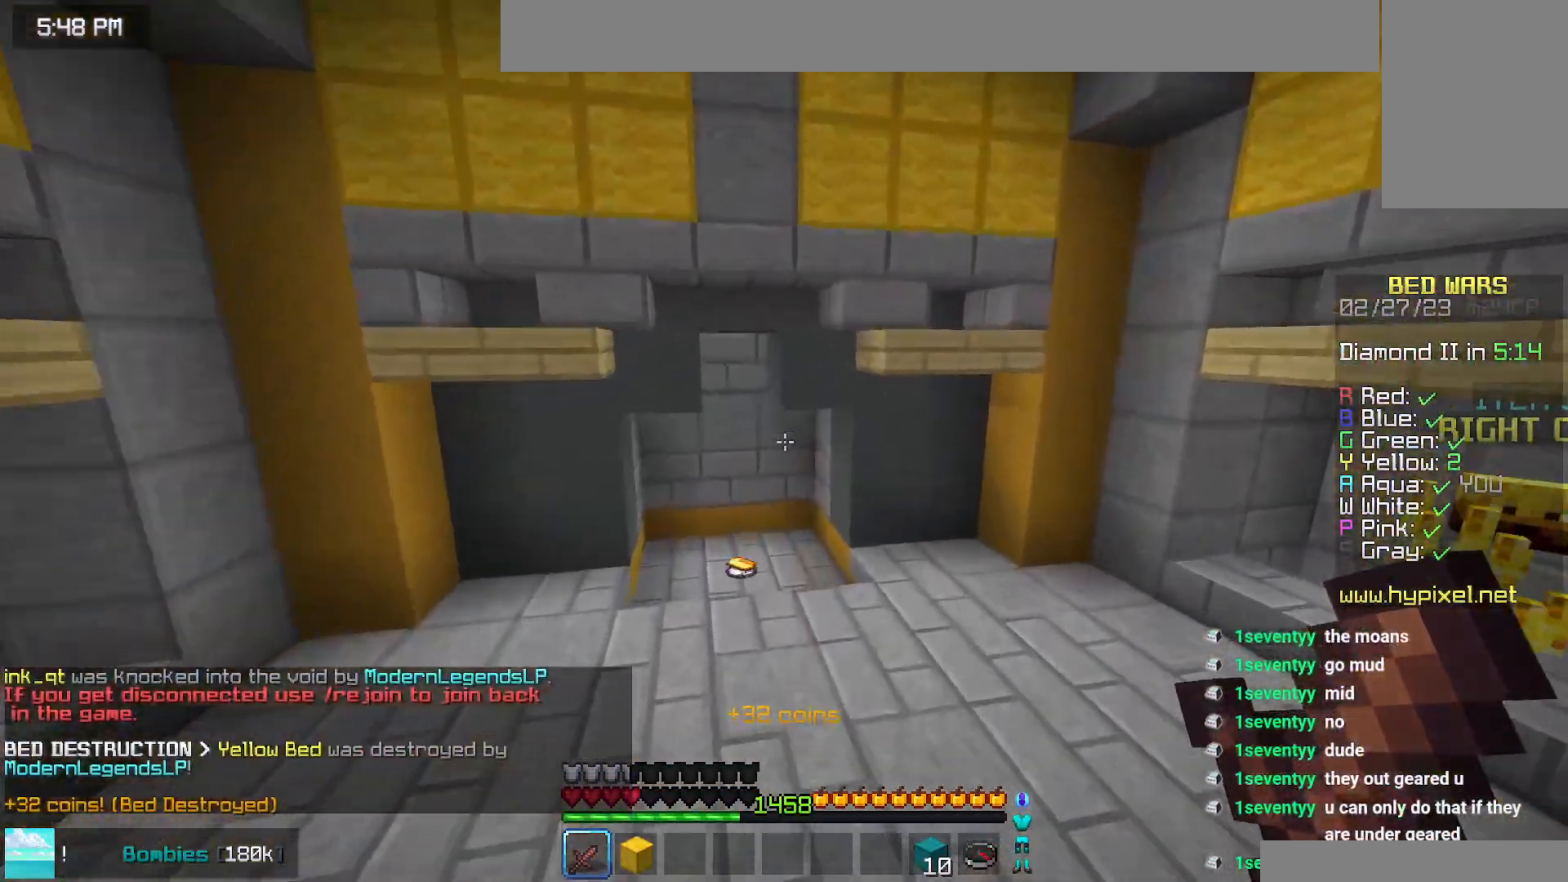
{"keys": ["up"], "mouse": [], "events": [[184, "space", "up"]]}
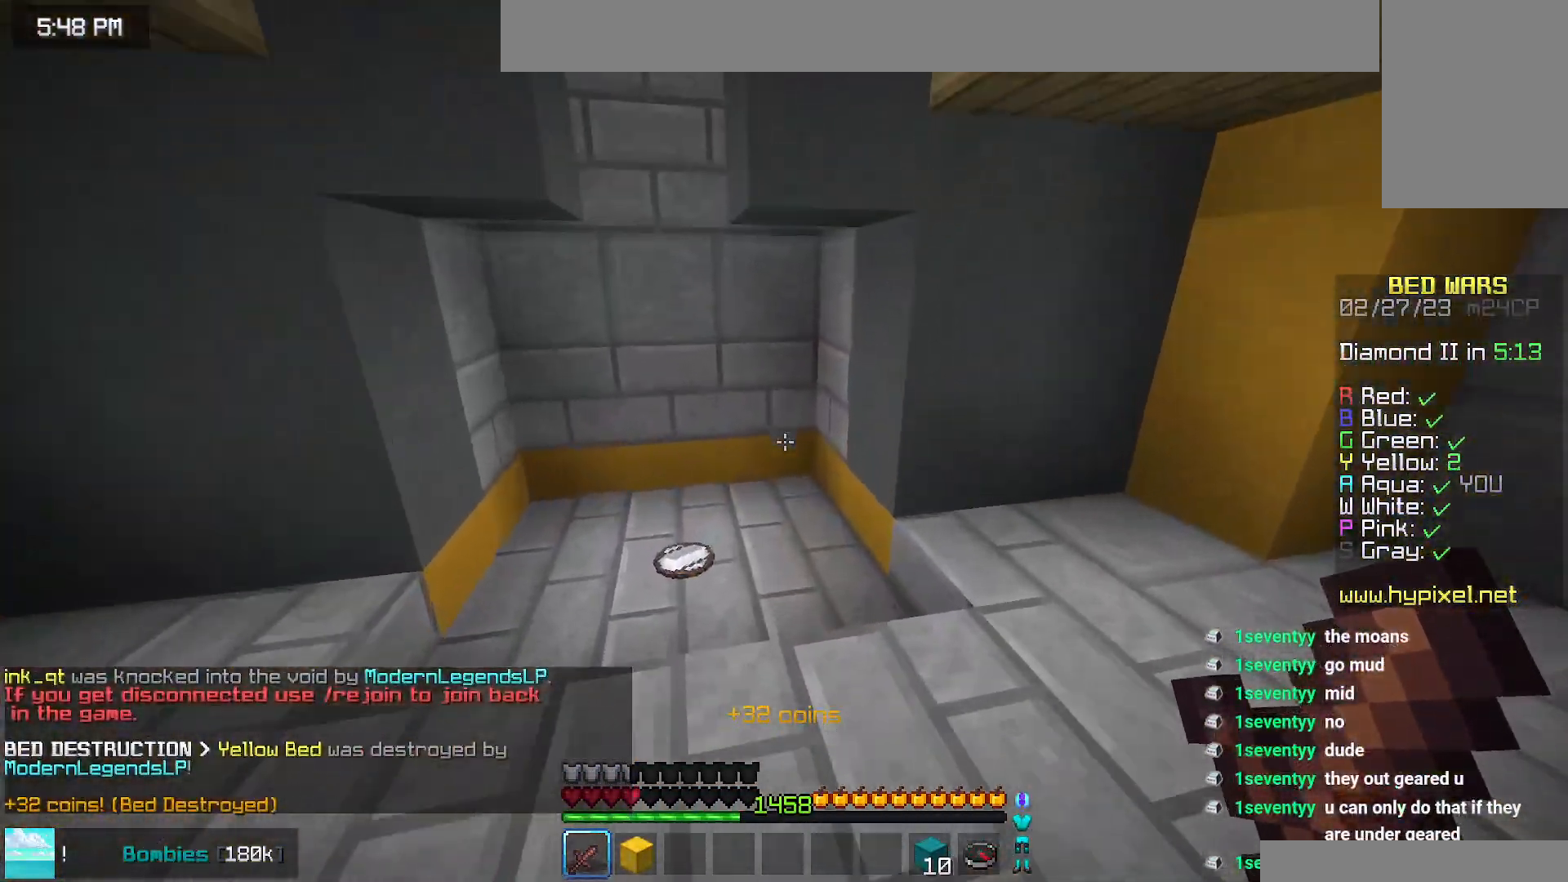
{"keys": [], "mouse": [], "events": [[134, "left", "down"], [284, "up", "up"], [317, "left", "up"]]}
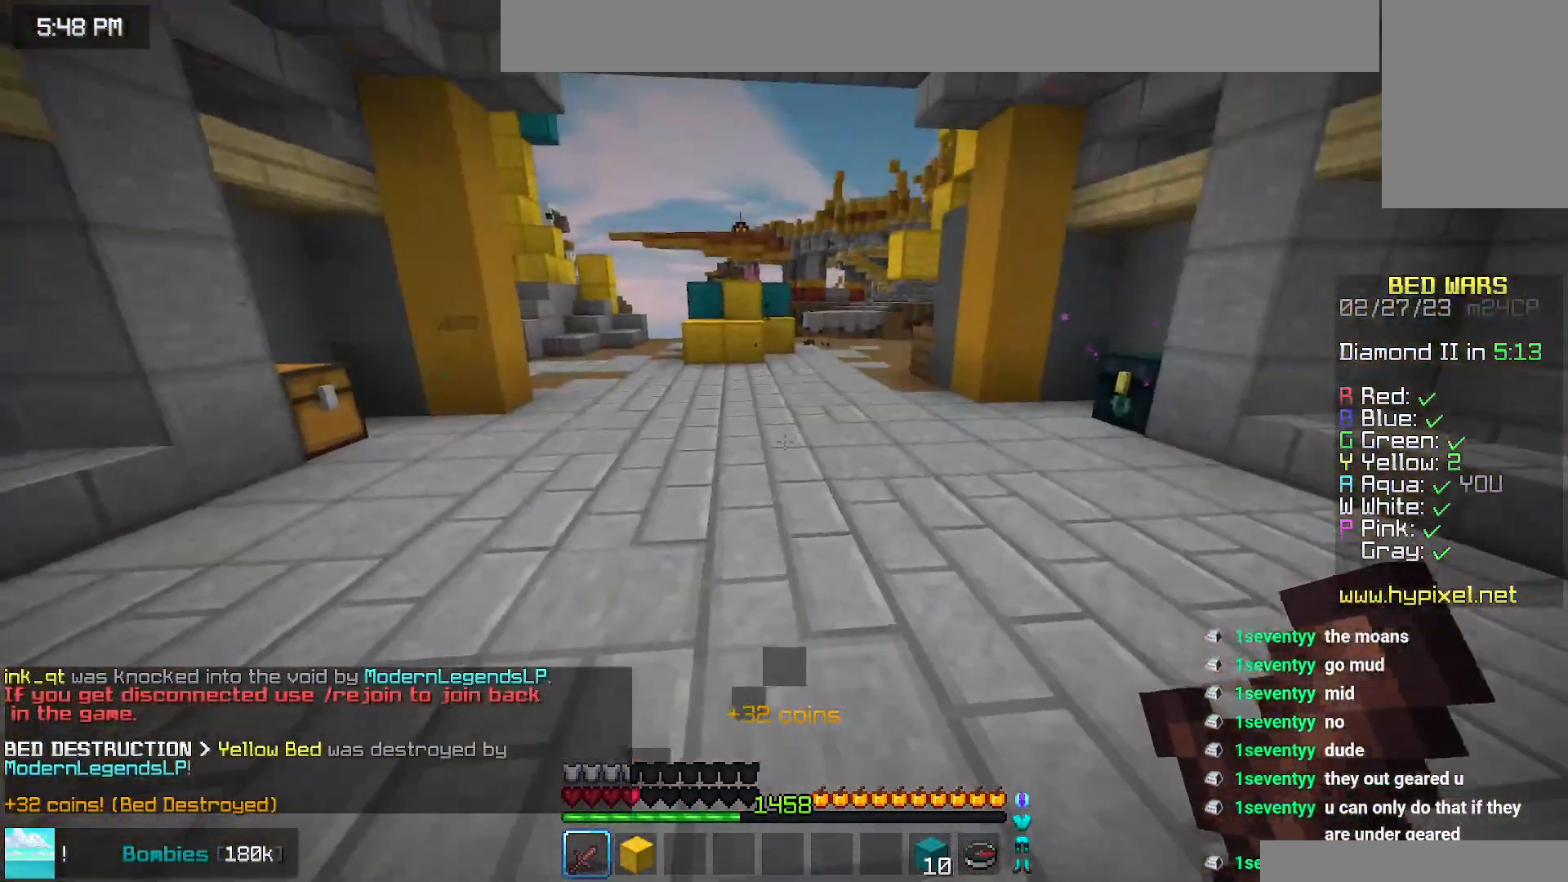
{"keys": [], "mouse": [], "events": []}
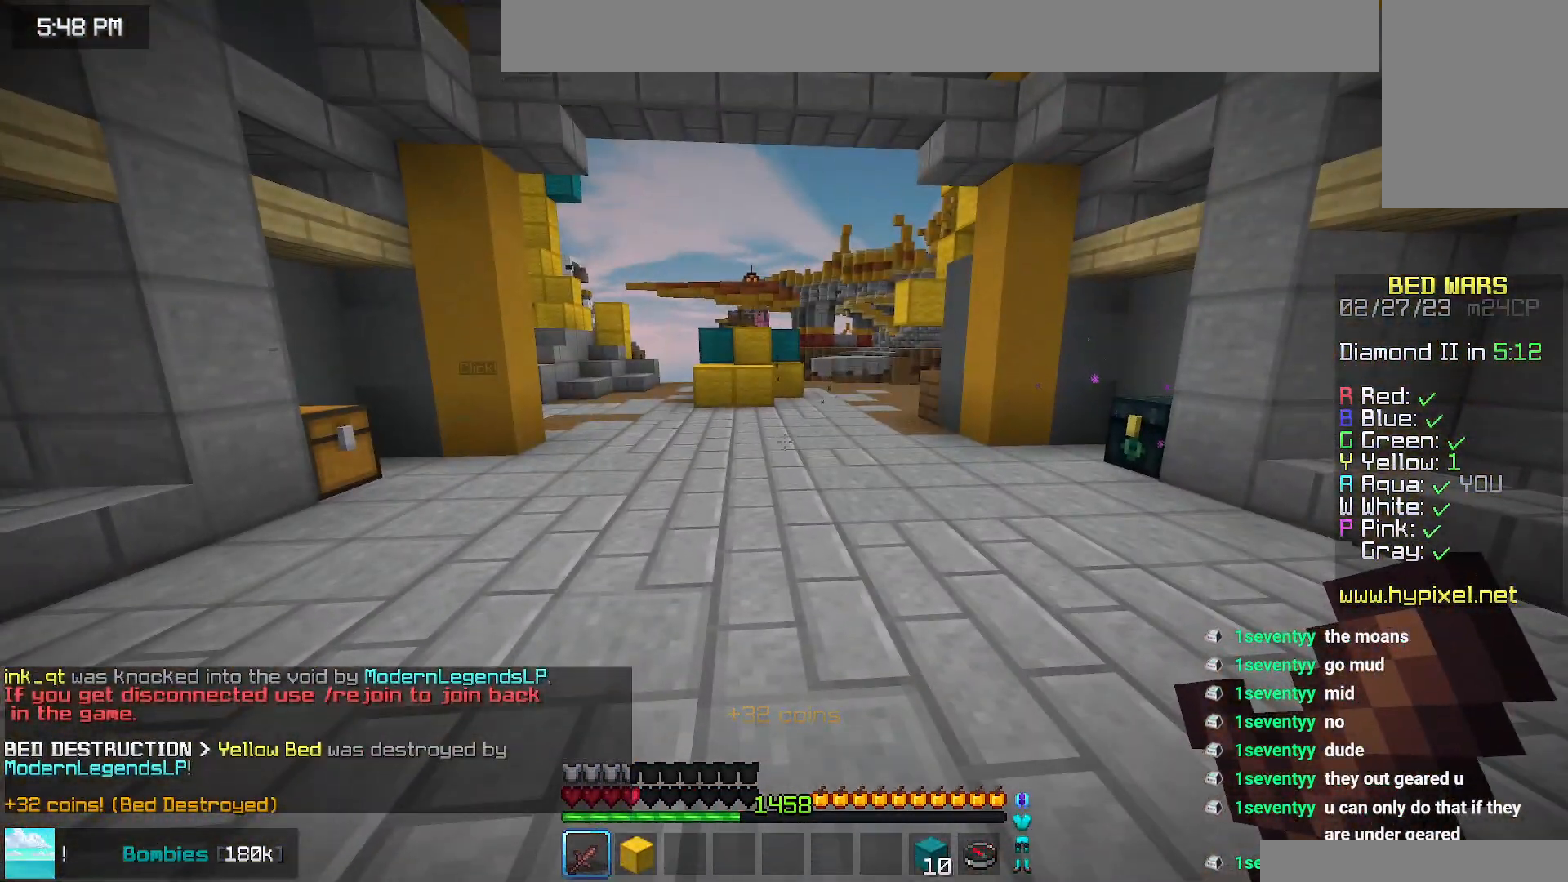
{"keys": ["down"], "mouse": [], "events": [[400, "down", "down"]]}
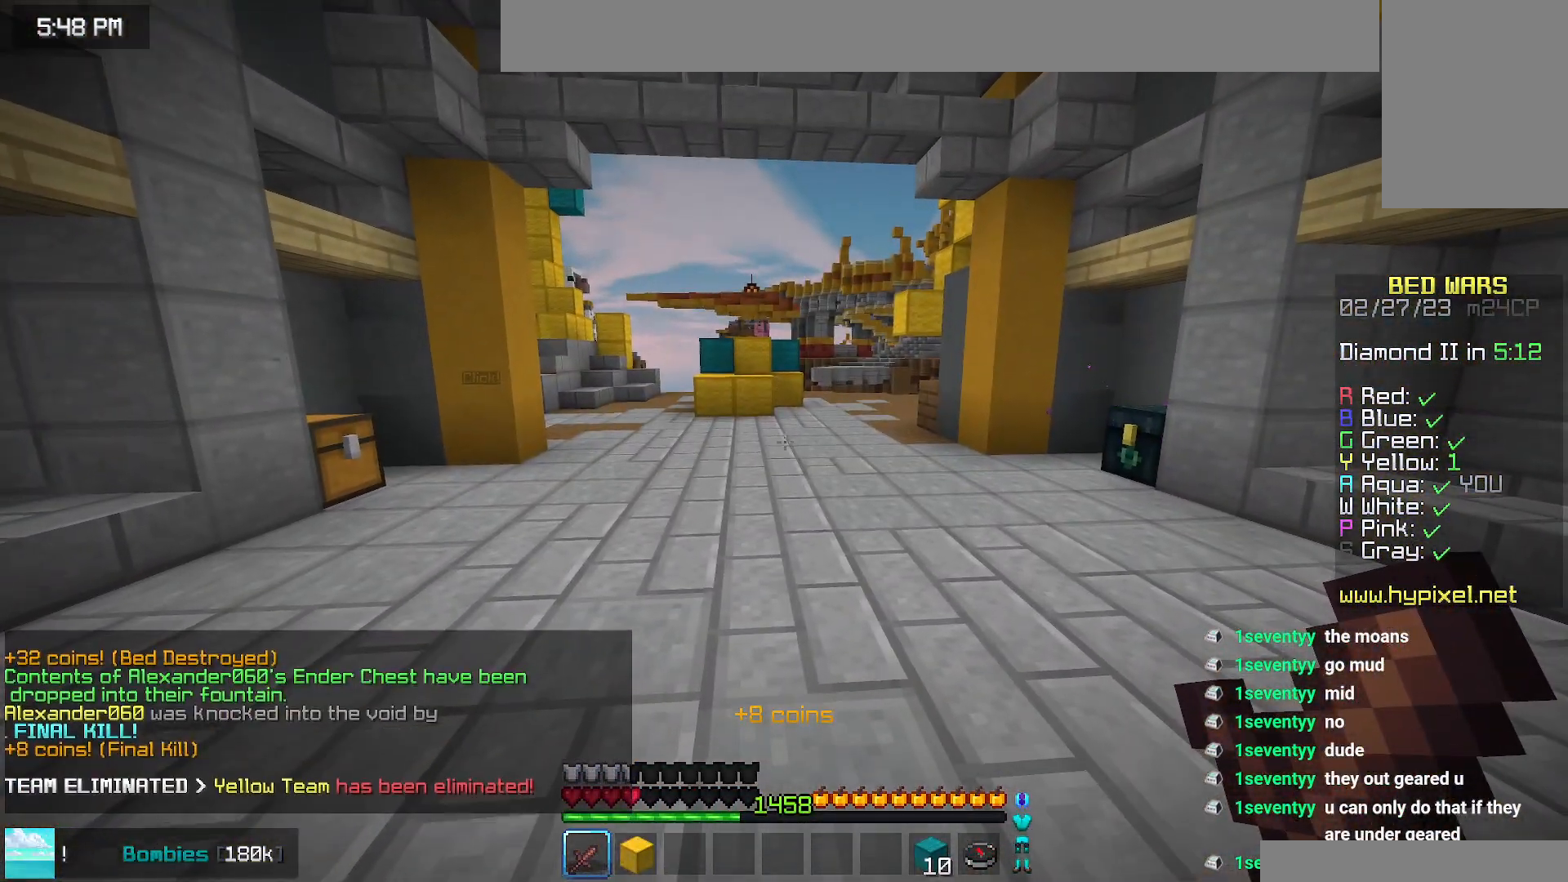
{"keys": [], "mouse": [], "events": [[34, "down", "up"]]}